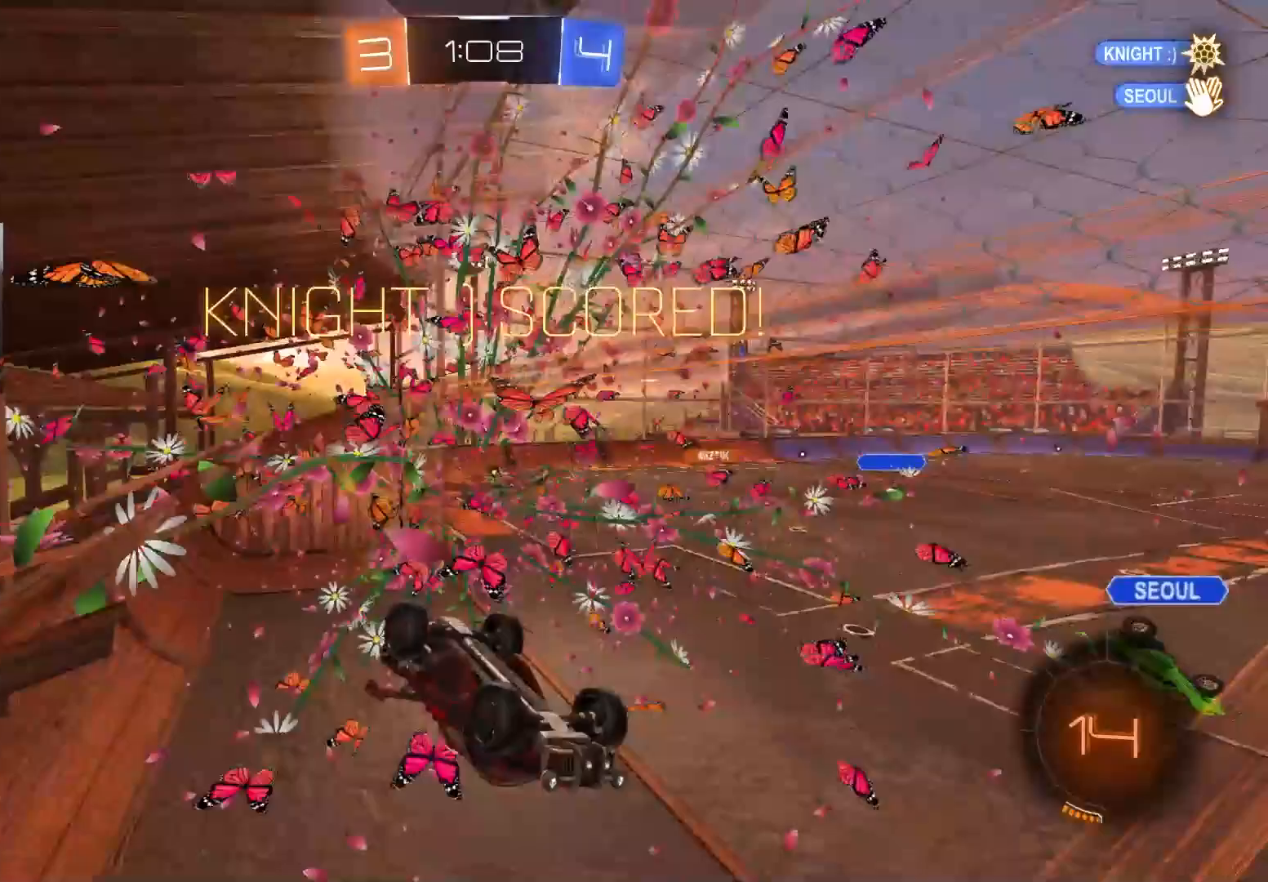
Gameplay with a controller (PlayStation layout); each line is a JSON object with the inputs held at the frame after it. "events" lists button and stick changes between this image and that frame as [ms after this image, input, new state], when the widget could be followed in between.
{"buttons": [], "left_stick": "center", "right_stick": "center", "events": []}
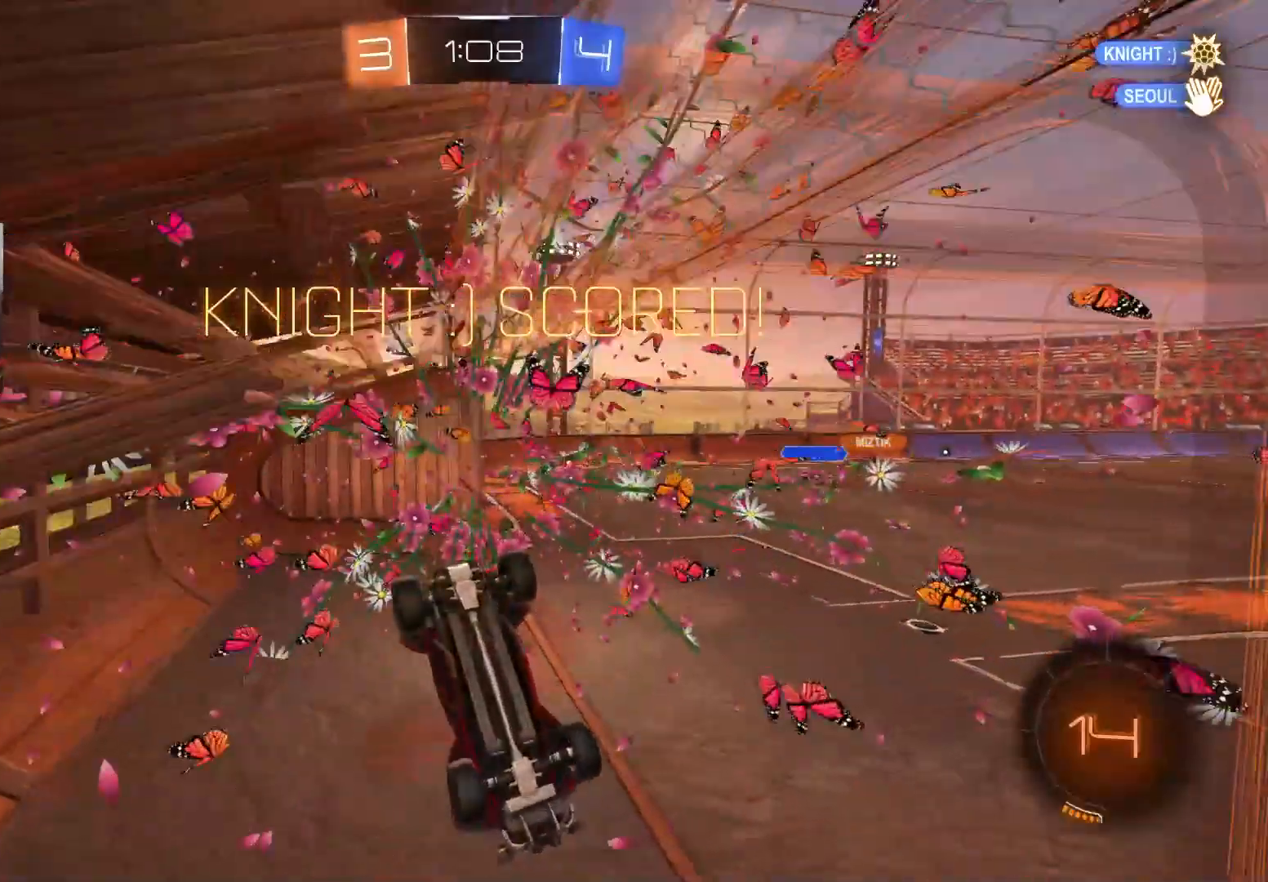
{"buttons": [], "left_stick": "down", "right_stick": "center", "events": [[467, "left_stick", "down"]]}
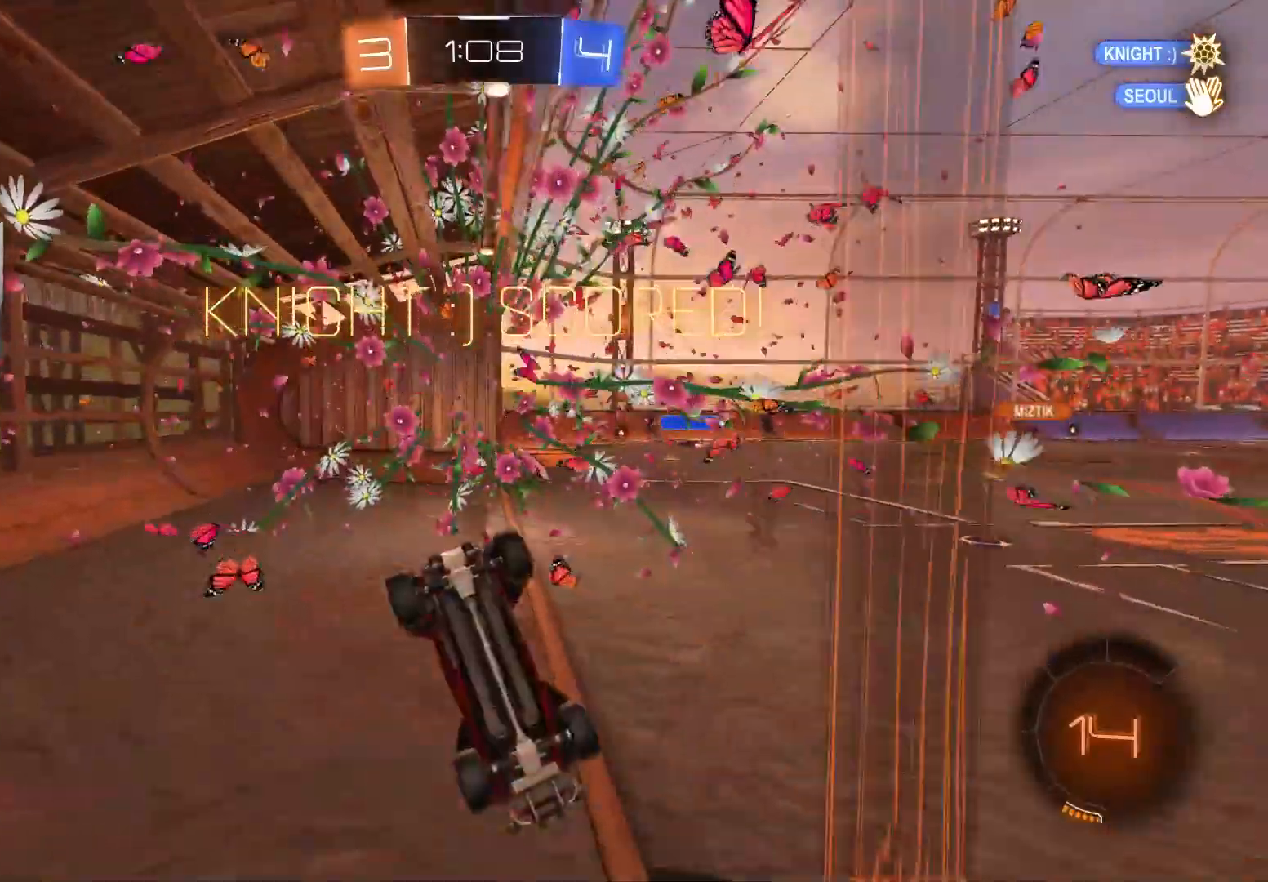
{"buttons": ["L1", "R1"], "left_stick": "up-right", "right_stick": "center", "events": [[250, "left_stick", "down-right"], [400, "L1", "down"], [433, "left_stick", "up-right"], [467, "R1", "down"]]}
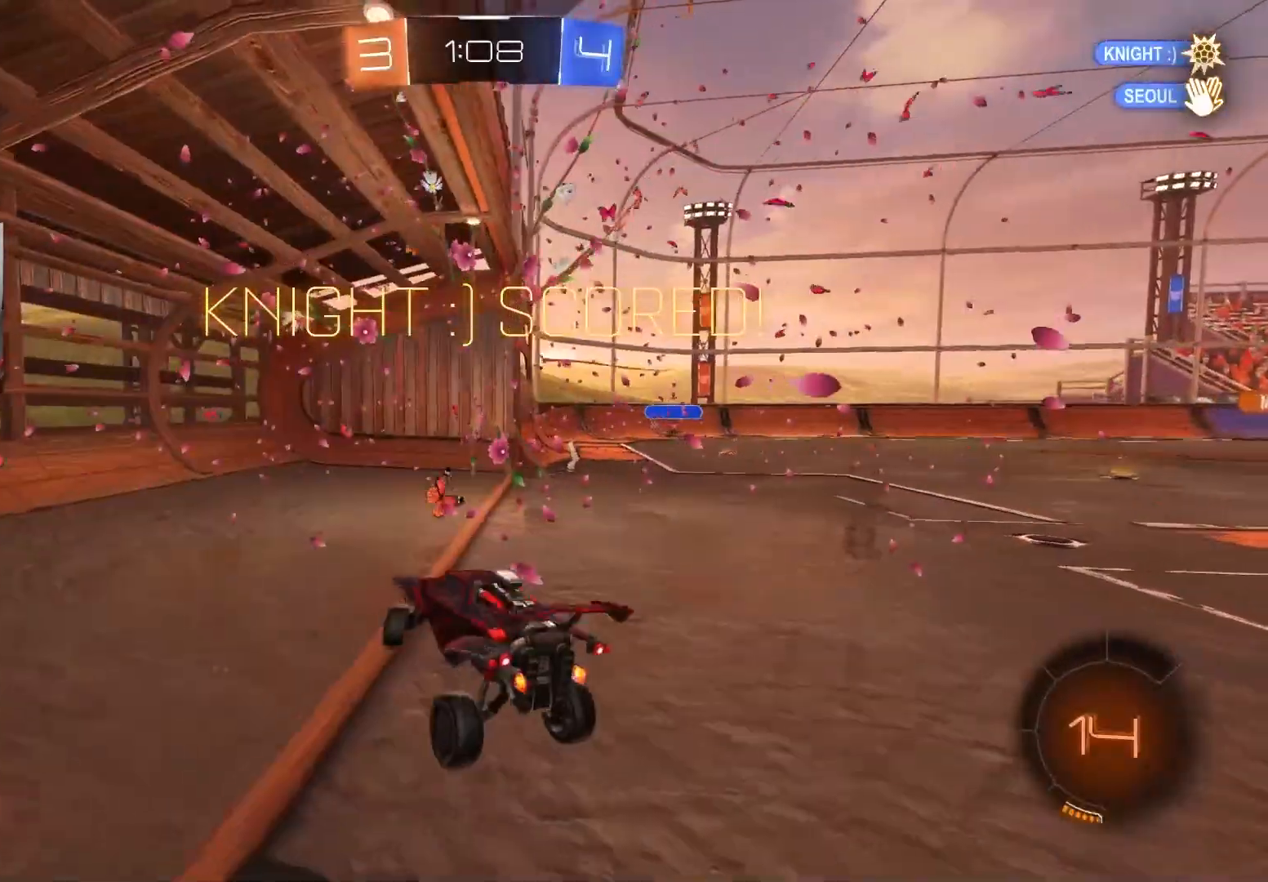
{"buttons": ["R2"], "left_stick": "up", "right_stick": "center", "events": [[83, "left_stick", "up"], [117, "R1", "up"], [167, "L1", "up"], [183, "R2", "down"], [250, "CROSS", "down"], [433, "CROSS", "up"]]}
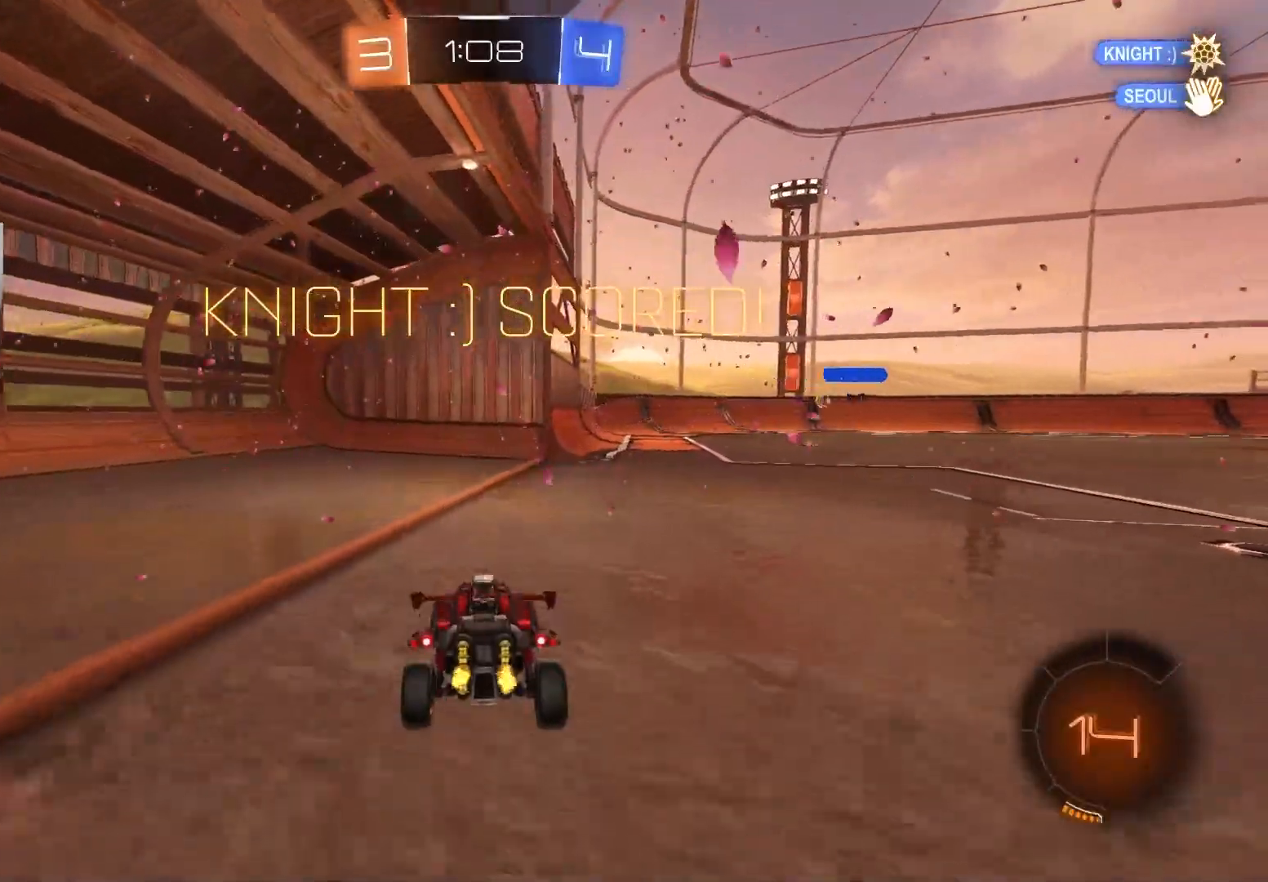
{"buttons": [], "left_stick": "center", "right_stick": "center", "events": [[50, "R2", "up"], [50, "left_stick", "center"], [217, "left_stick", "right"], [317, "left_stick", "center"]]}
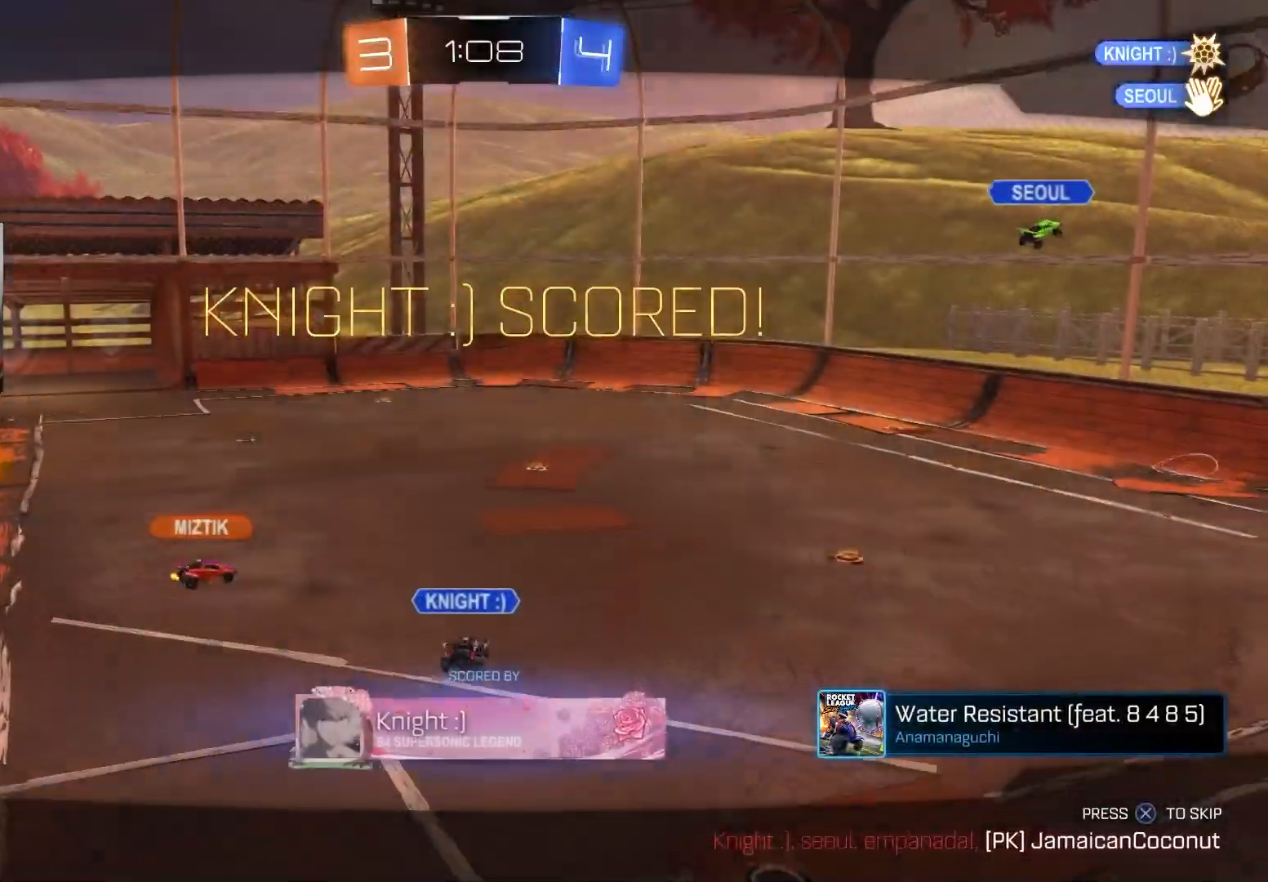
{"buttons": [], "left_stick": "center", "right_stick": "center", "events": []}
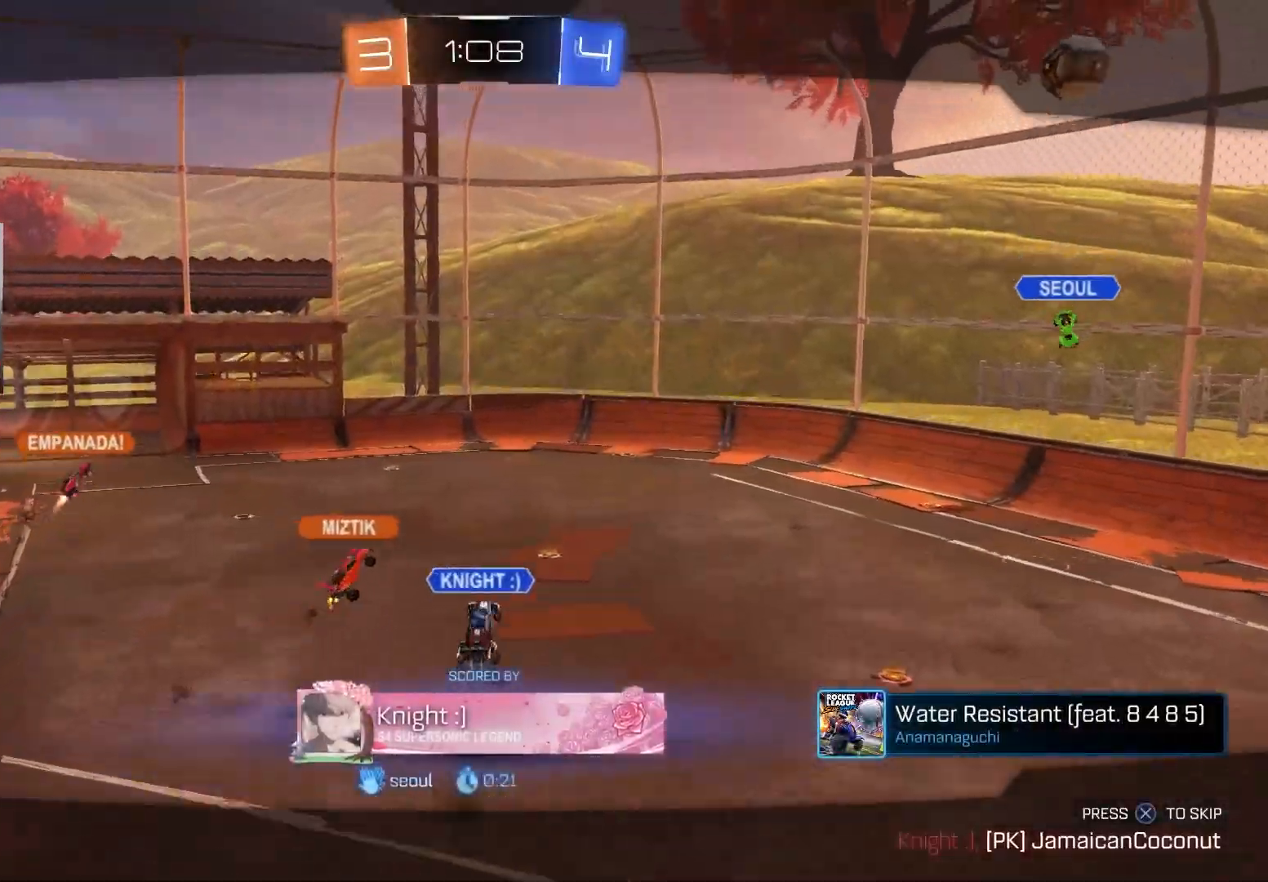
{"buttons": [], "left_stick": "center", "right_stick": "center", "events": []}
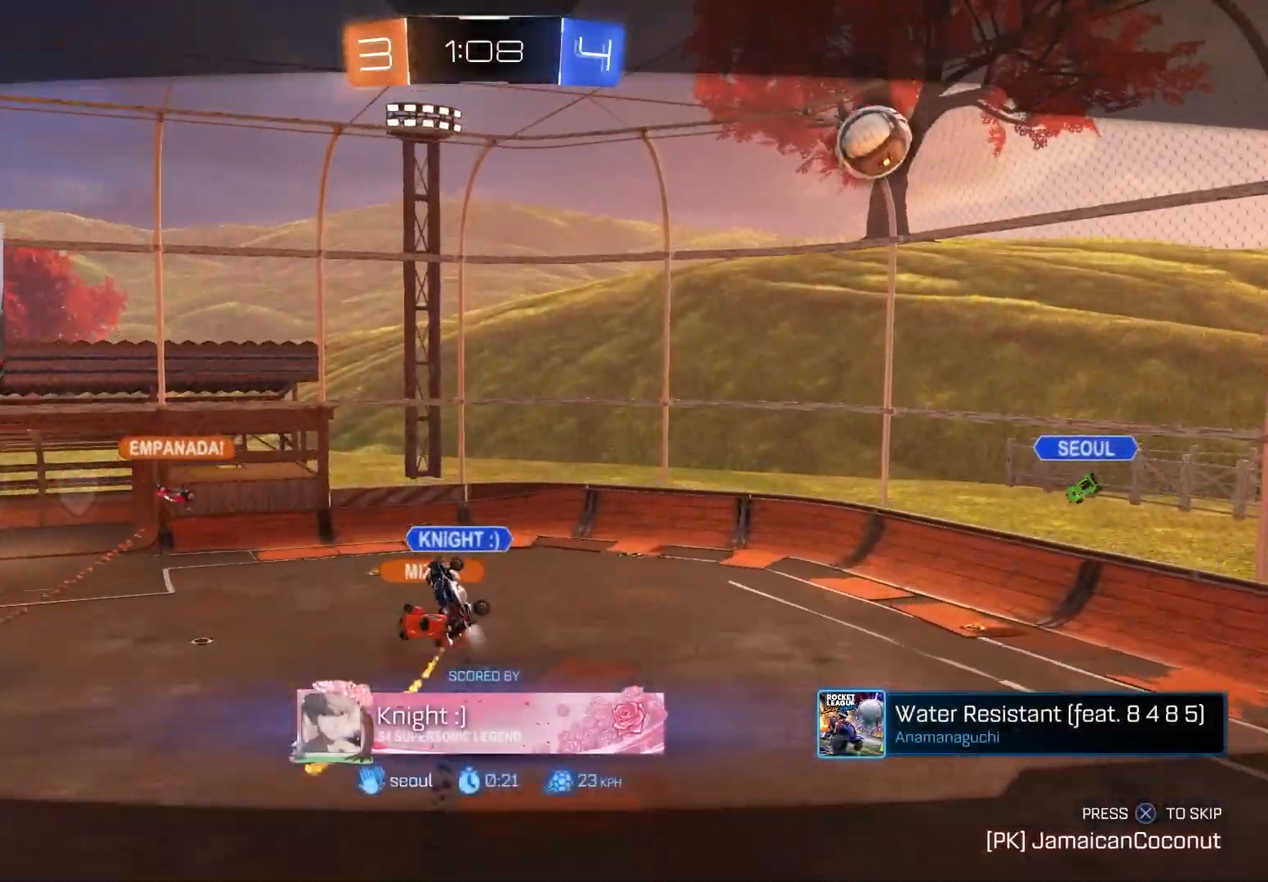
{"buttons": [], "left_stick": "center", "right_stick": "center", "events": []}
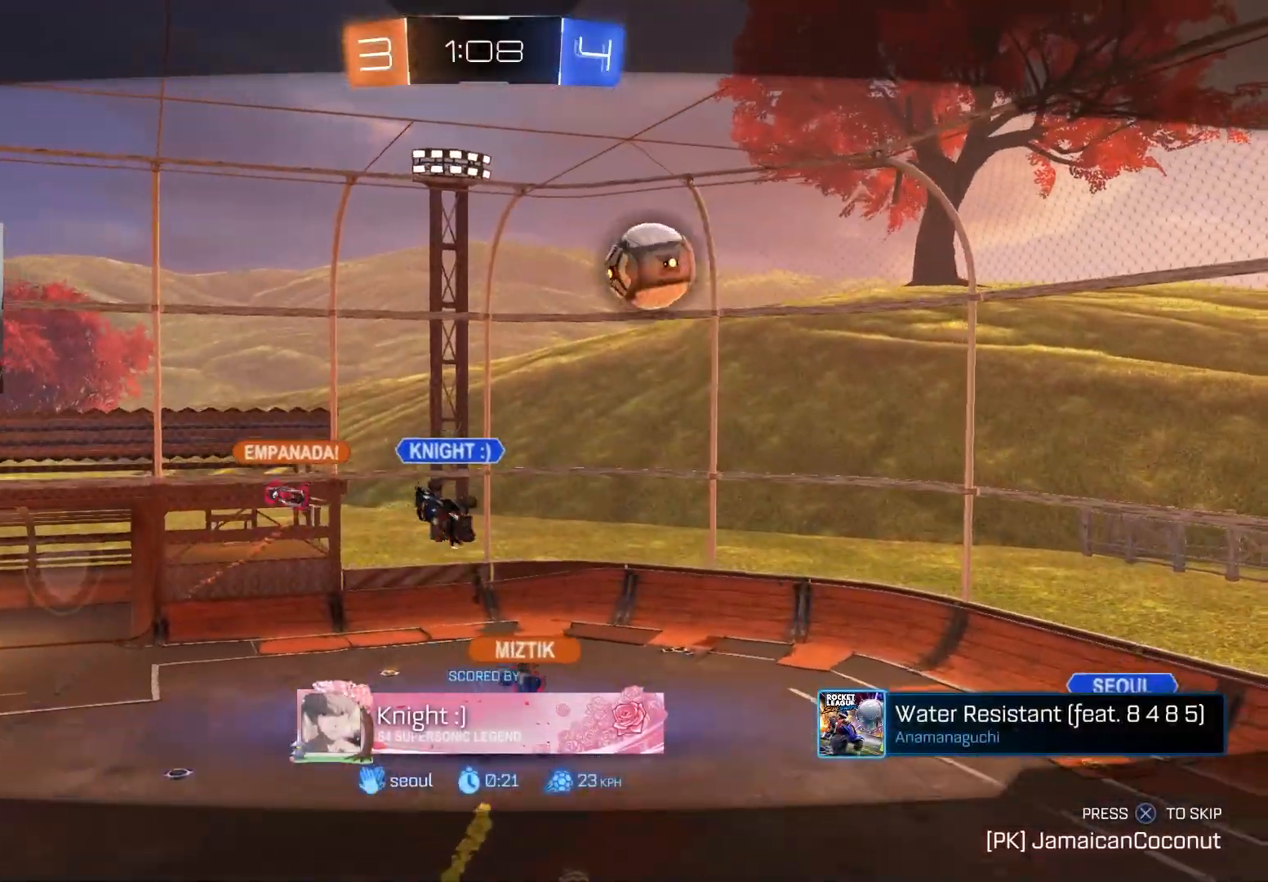
{"buttons": [], "left_stick": "center", "right_stick": "center", "events": []}
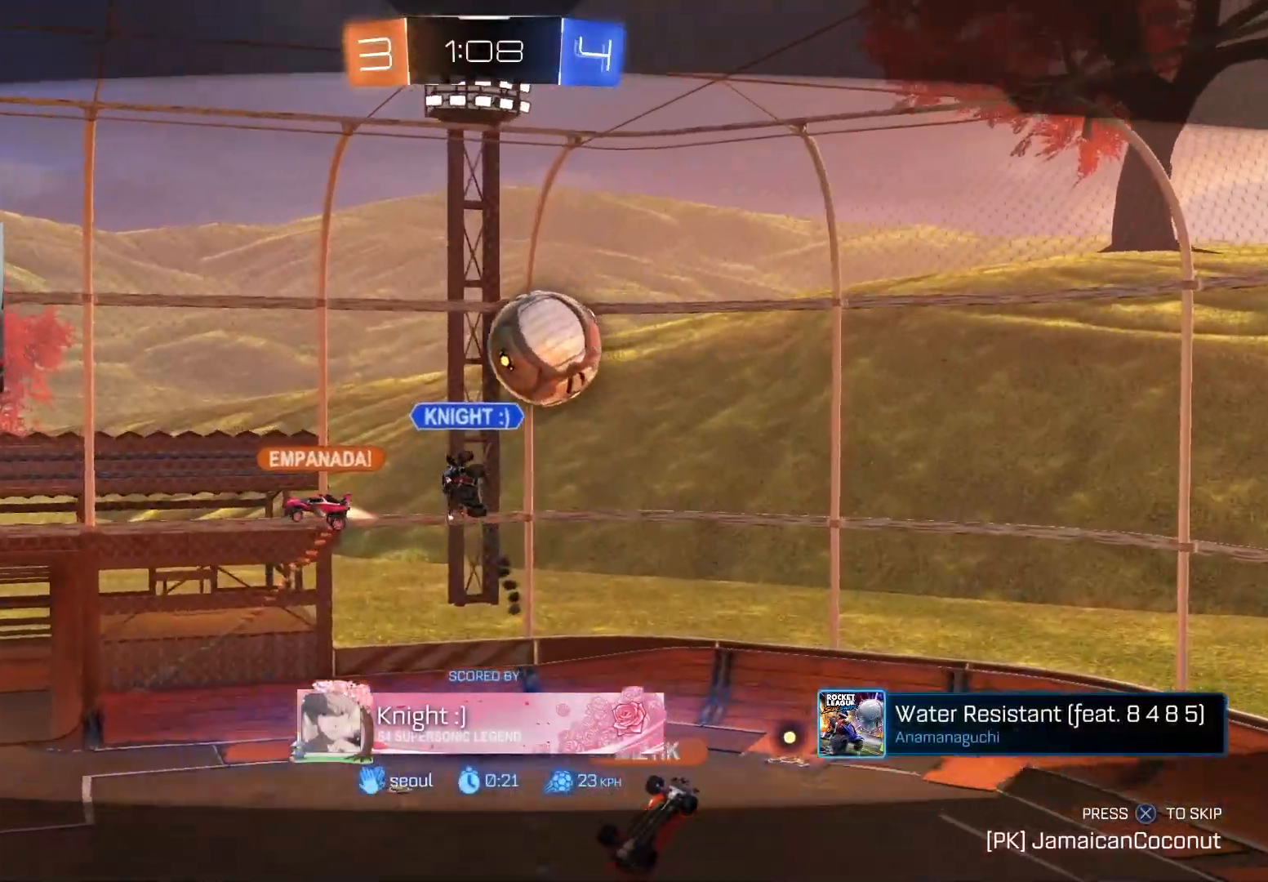
{"buttons": [], "left_stick": "center", "right_stick": "down-left", "events": [[117, "right_stick", "down-left"]]}
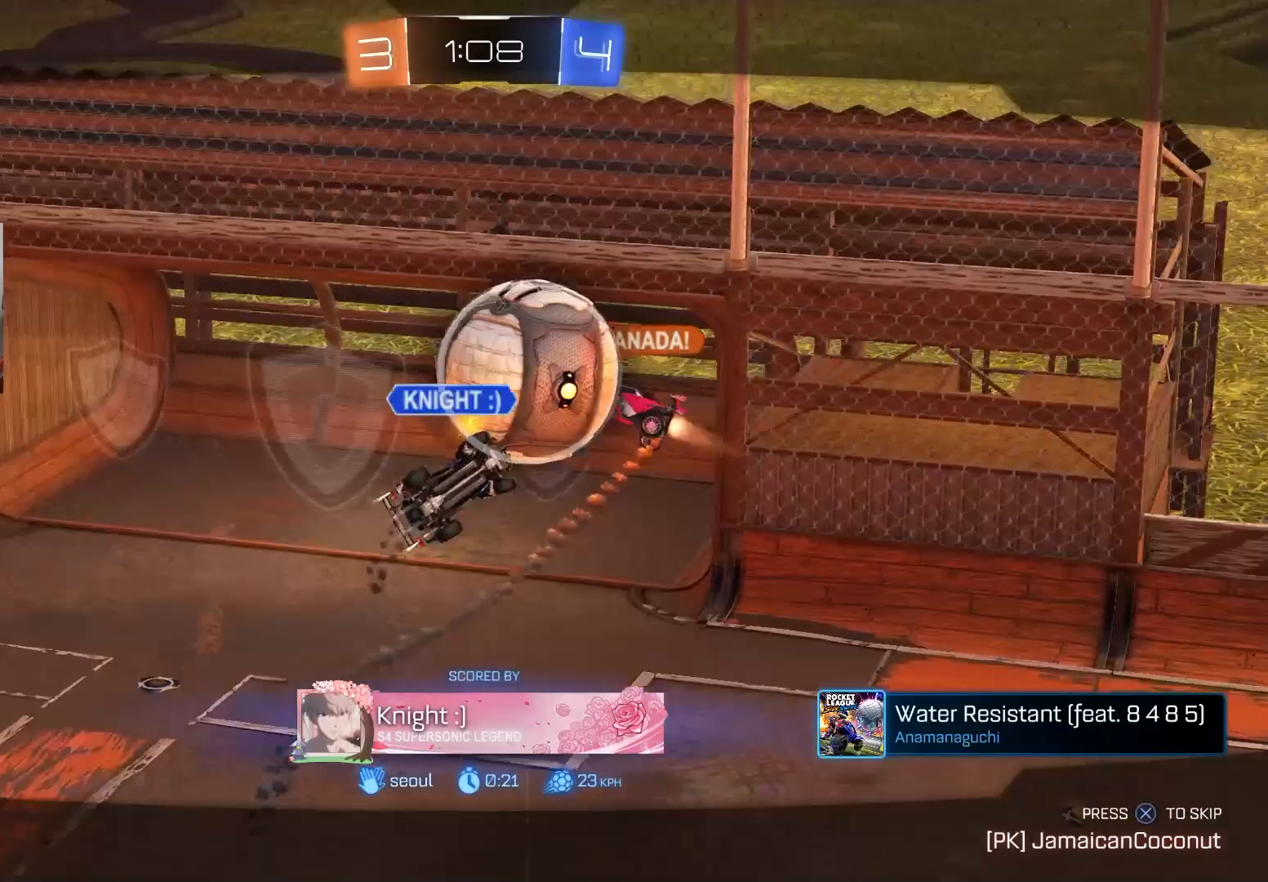
{"buttons": [], "left_stick": "center", "right_stick": "down-left", "events": []}
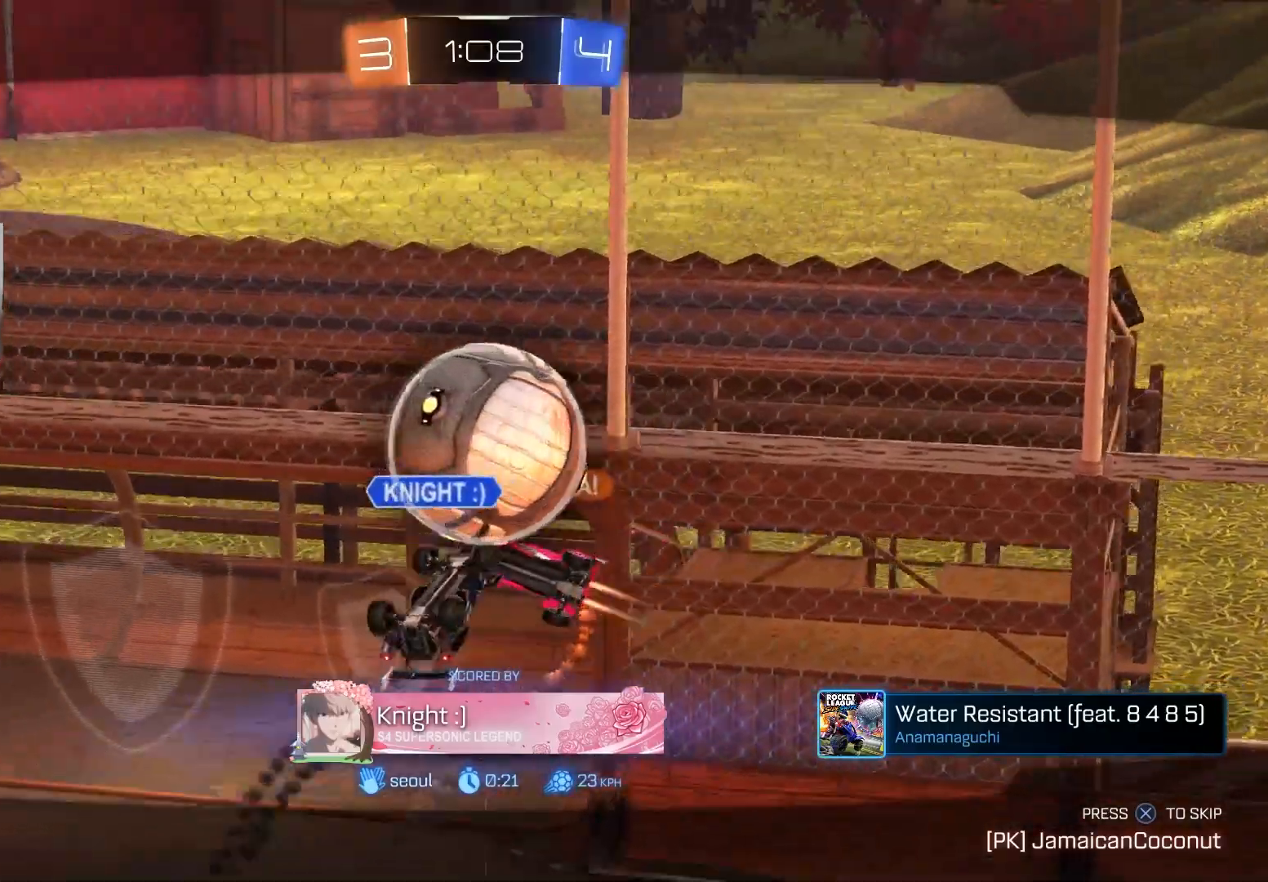
{"buttons": [], "left_stick": "center", "right_stick": "down-right", "events": [[267, "right_stick", "down"], [467, "right_stick", "down-right"]]}
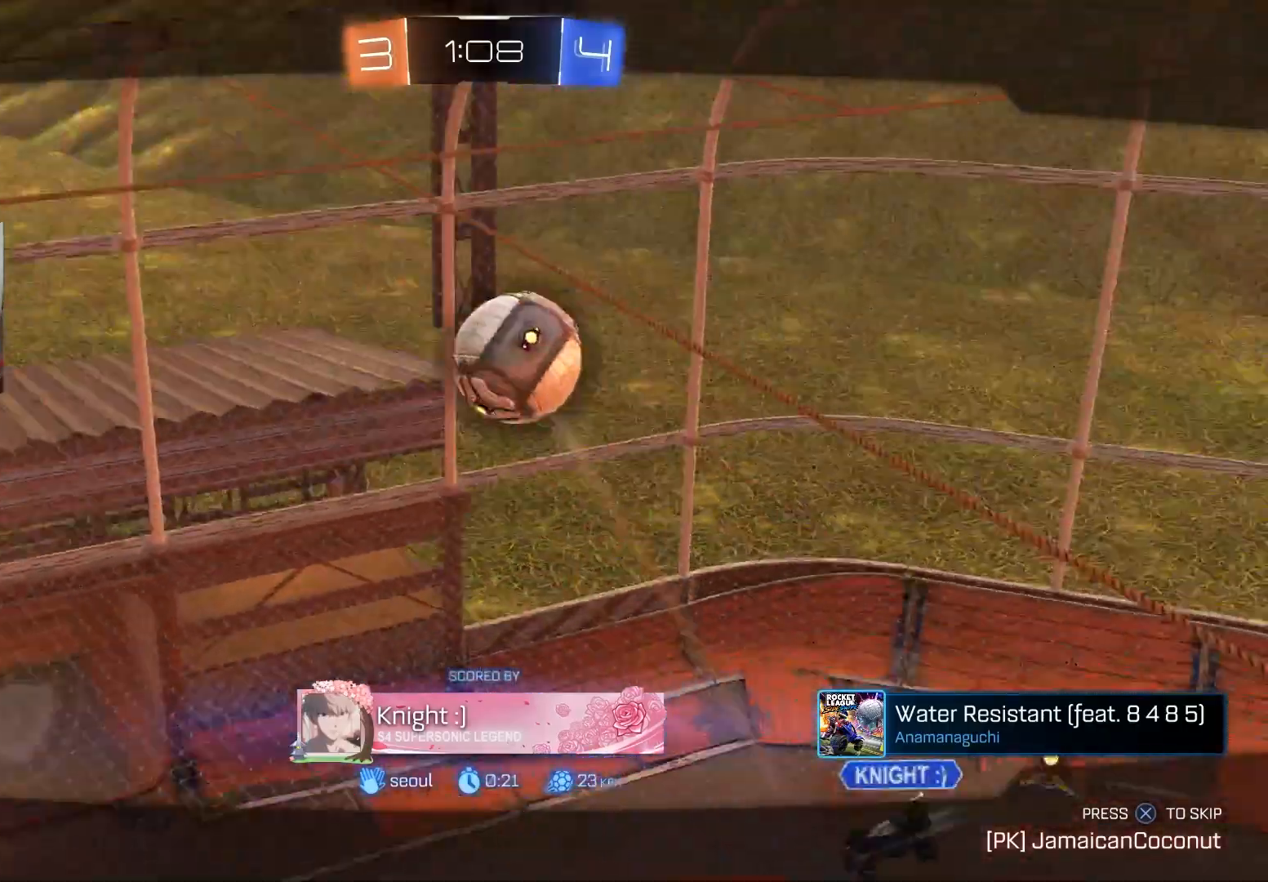
{"buttons": [], "left_stick": "center", "right_stick": "right", "events": [[317, "right_stick", "right"]]}
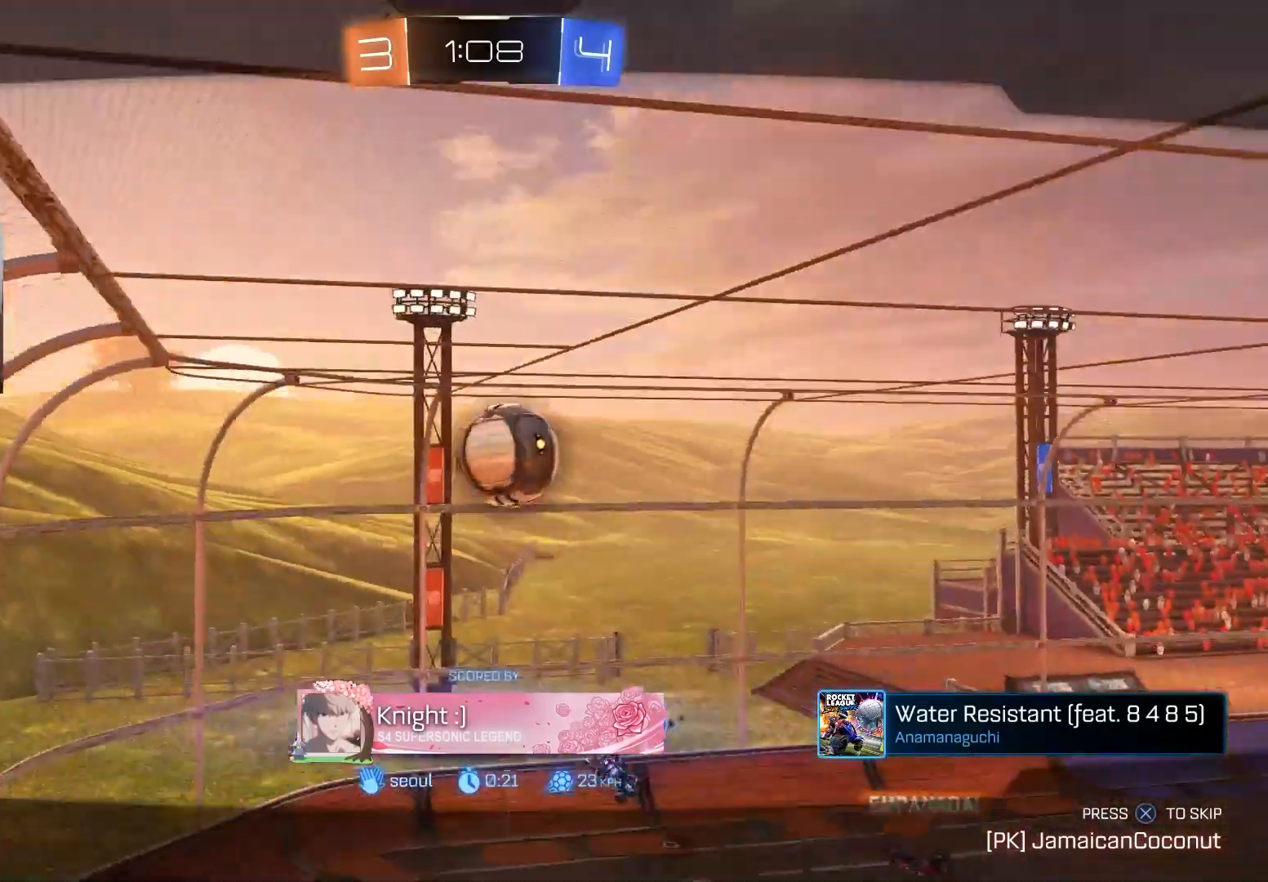
{"buttons": [], "left_stick": "center", "right_stick": "down-right", "events": [[100, "right_stick", "up-right"], [350, "right_stick", "right"], [467, "right_stick", "down-right"]]}
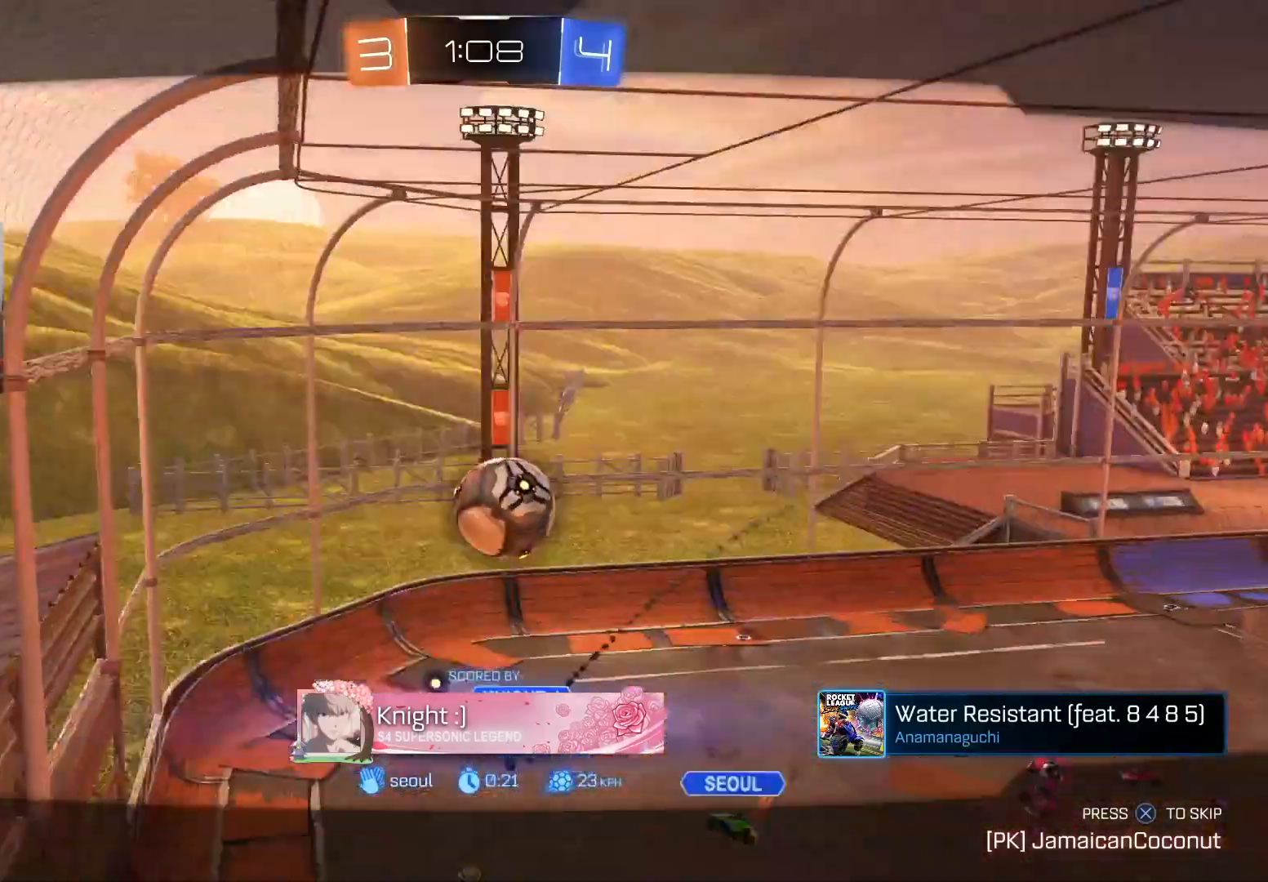
{"buttons": [], "left_stick": "center", "right_stick": "down-right", "events": []}
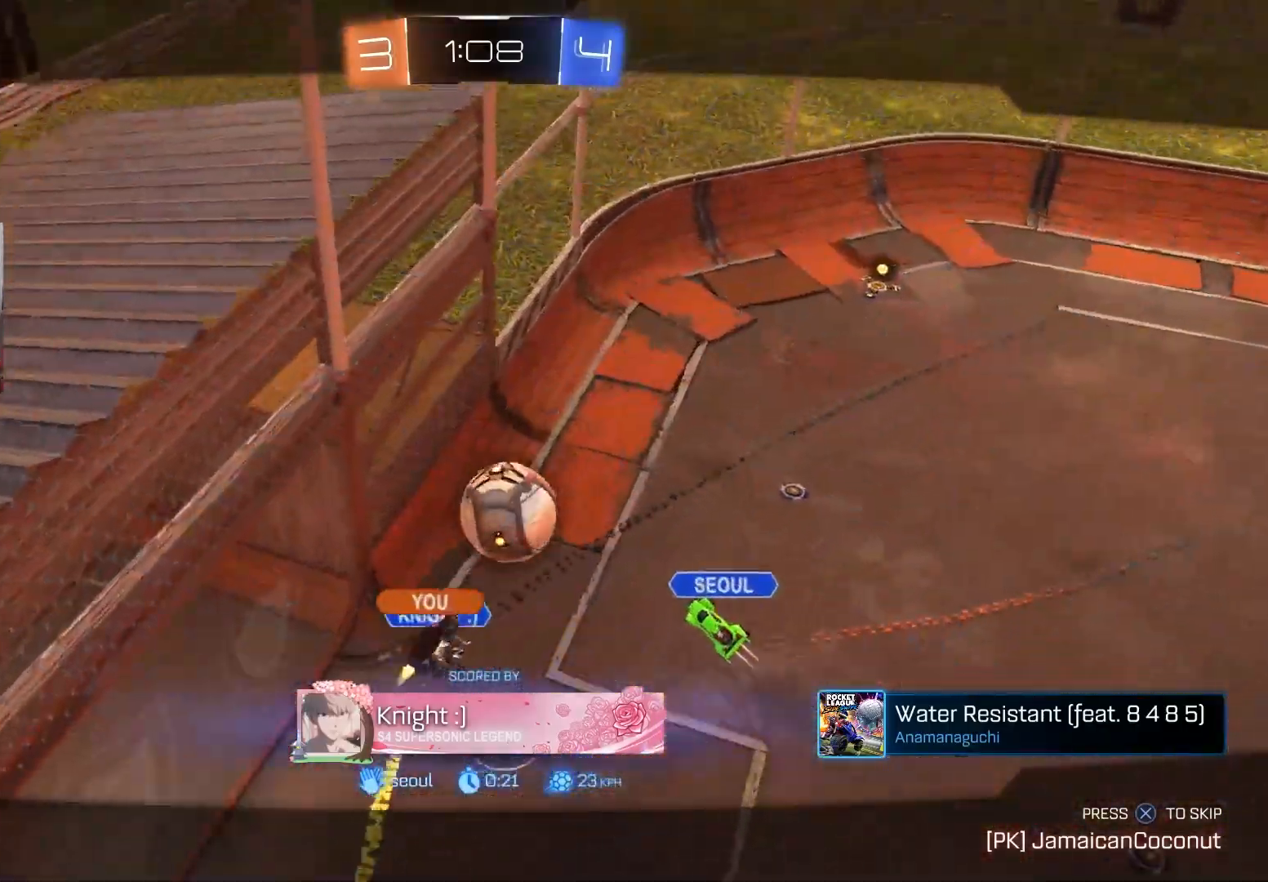
{"buttons": ["CROSS"], "left_stick": "center", "right_stick": "center", "events": [[250, "right_stick", "center"], [350, "CROSS", "down"]]}
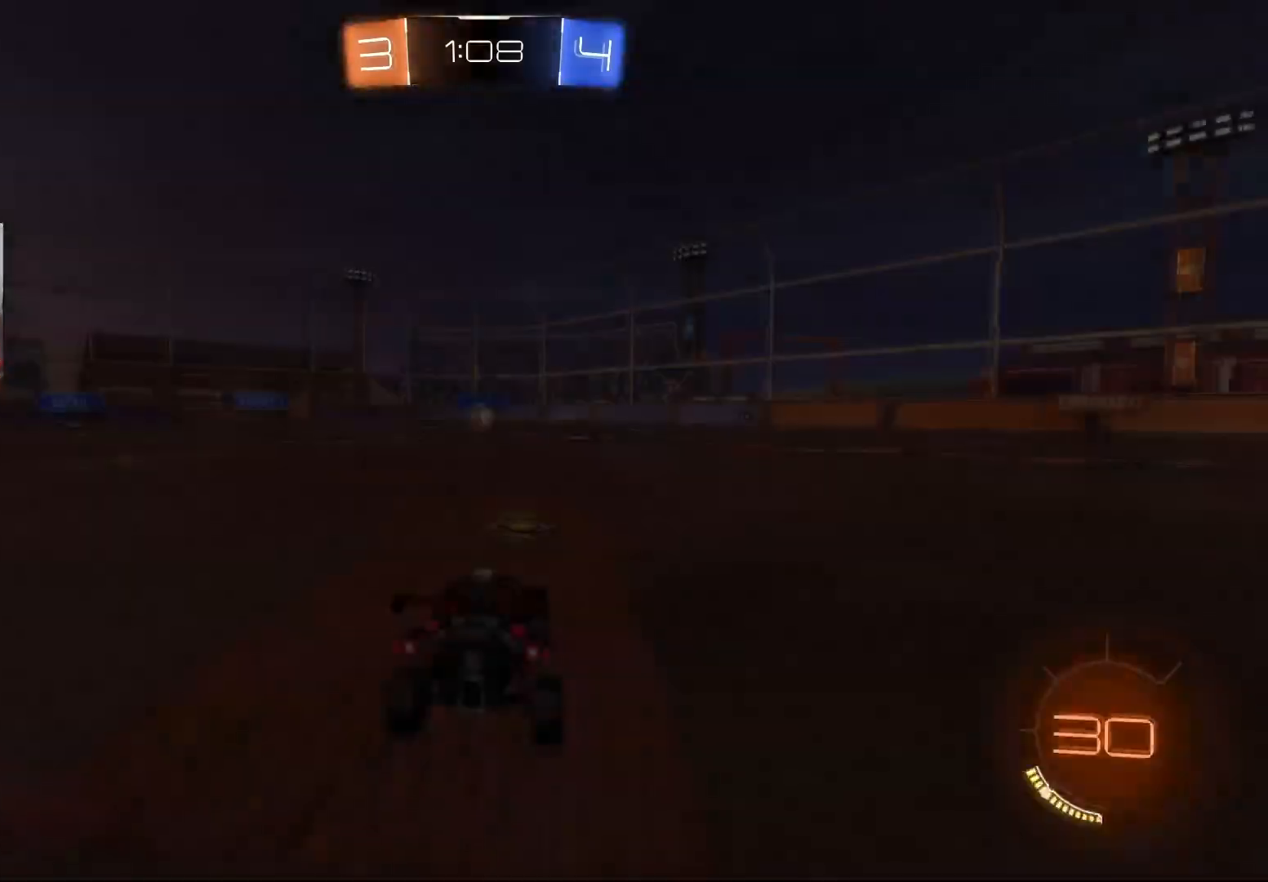
{"buttons": [], "left_stick": "center", "right_stick": "center", "events": [[33, "CROSS", "up"], [217, "TRIANGLE", "down"], [283, "TRIANGLE", "up"], [367, "TRIANGLE", "down"], [433, "TRIANGLE", "up"]]}
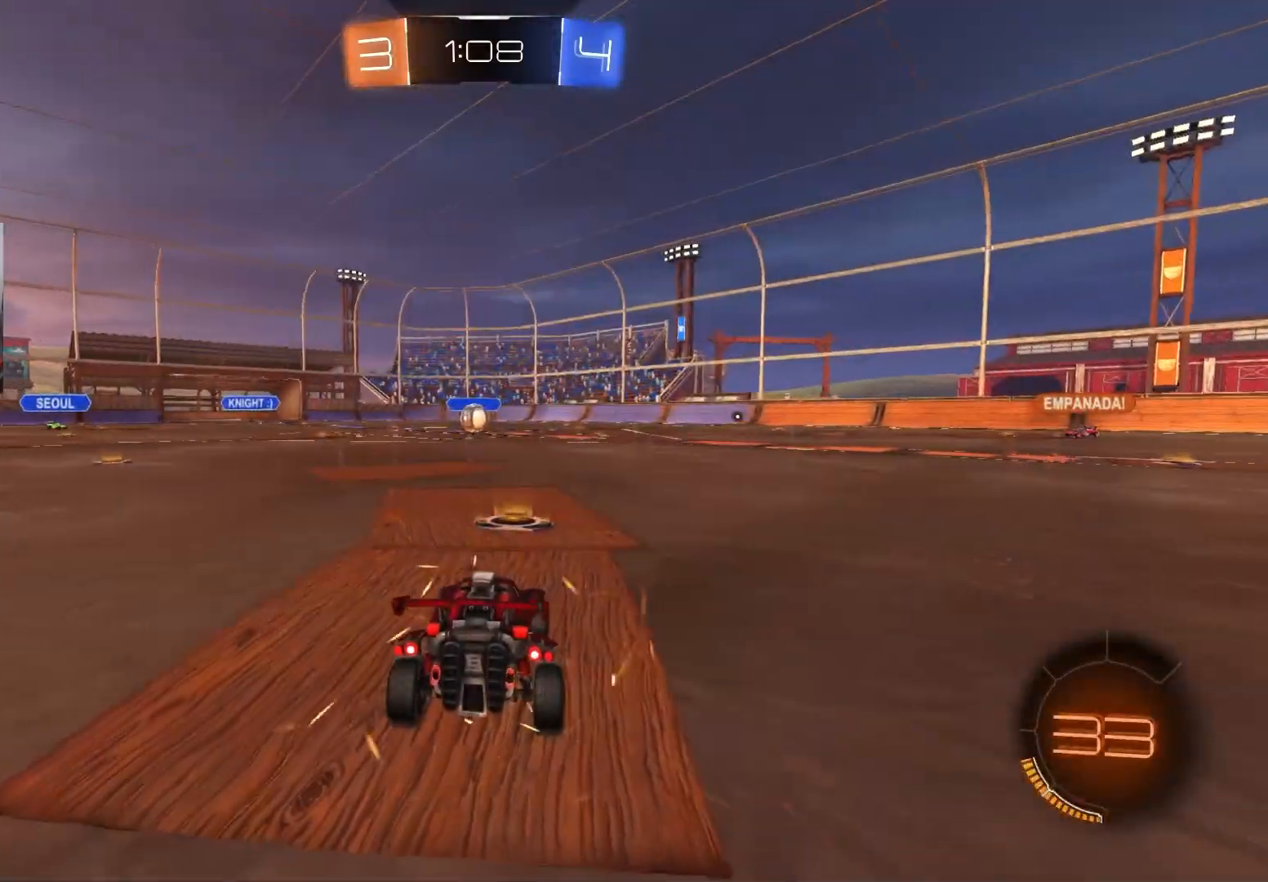
{"buttons": [], "left_stick": "center", "right_stick": "center", "events": [[200, "TRIANGLE", "down"], [283, "TRIANGLE", "up"], [383, "TRIANGLE", "down"], [467, "TRIANGLE", "up"]]}
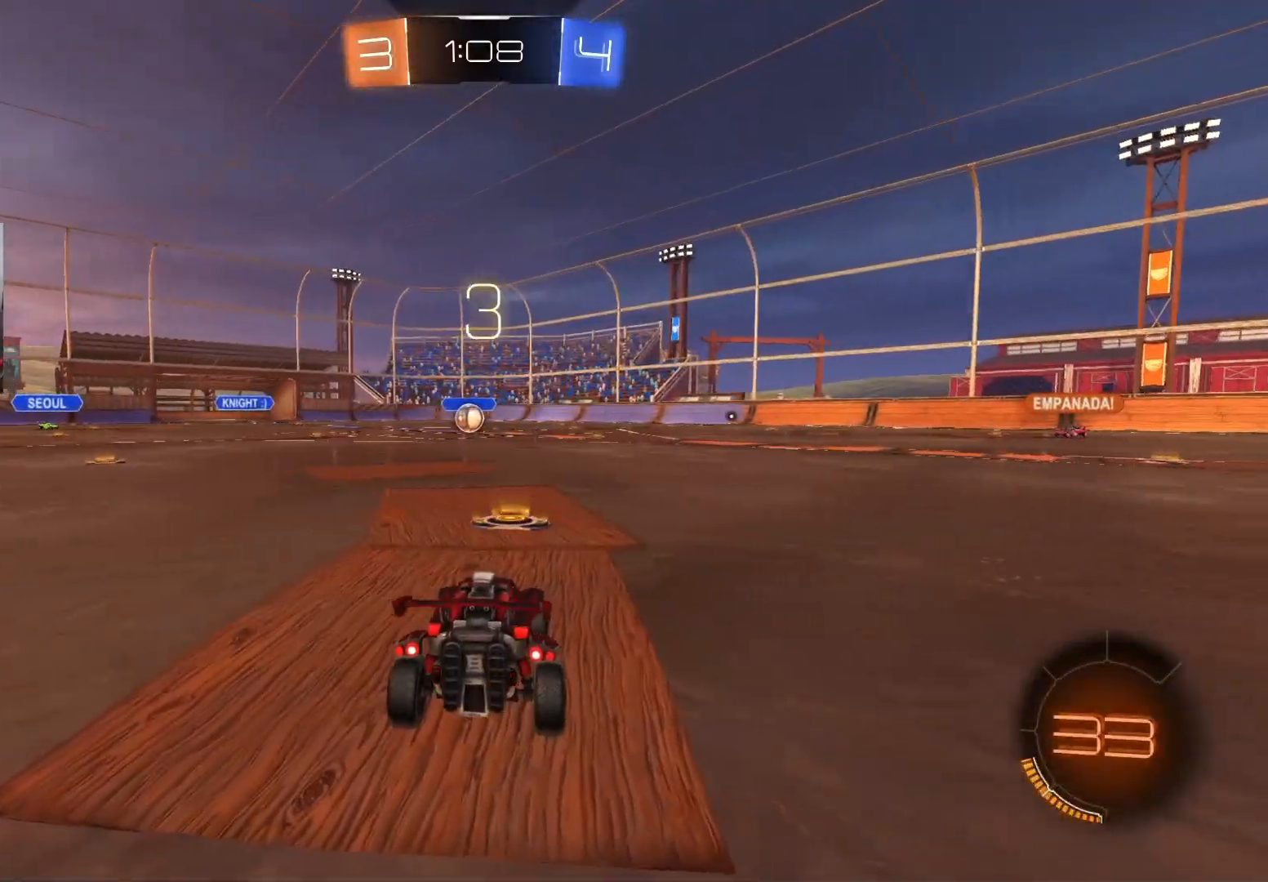
{"buttons": [], "left_stick": "center", "right_stick": "center", "events": []}
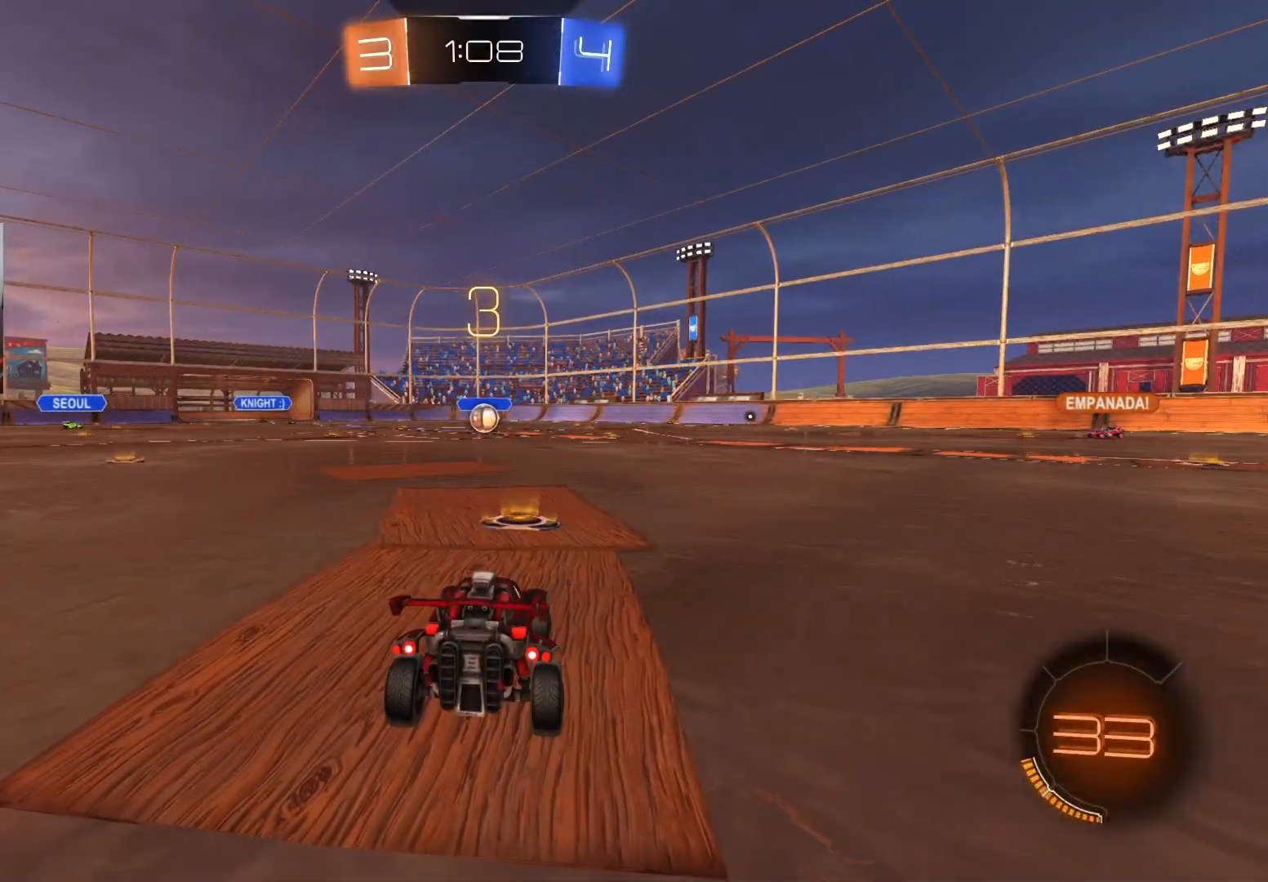
{"buttons": ["R2"], "left_stick": "center", "right_stick": "center", "events": [[183, "R2", "down"]]}
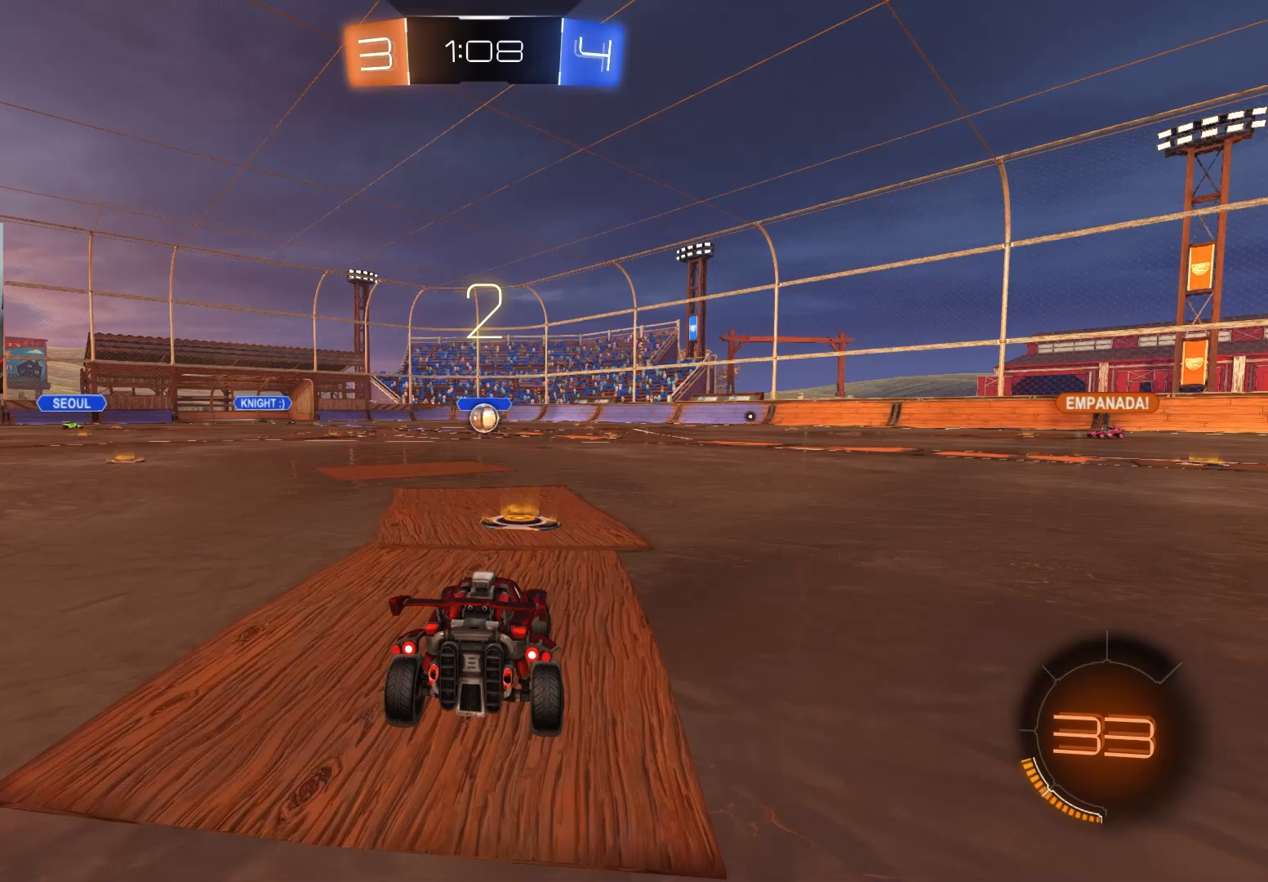
{"buttons": ["CIRCLE", "R2"], "left_stick": "center", "right_stick": "center", "events": [[83, "CIRCLE", "down"]]}
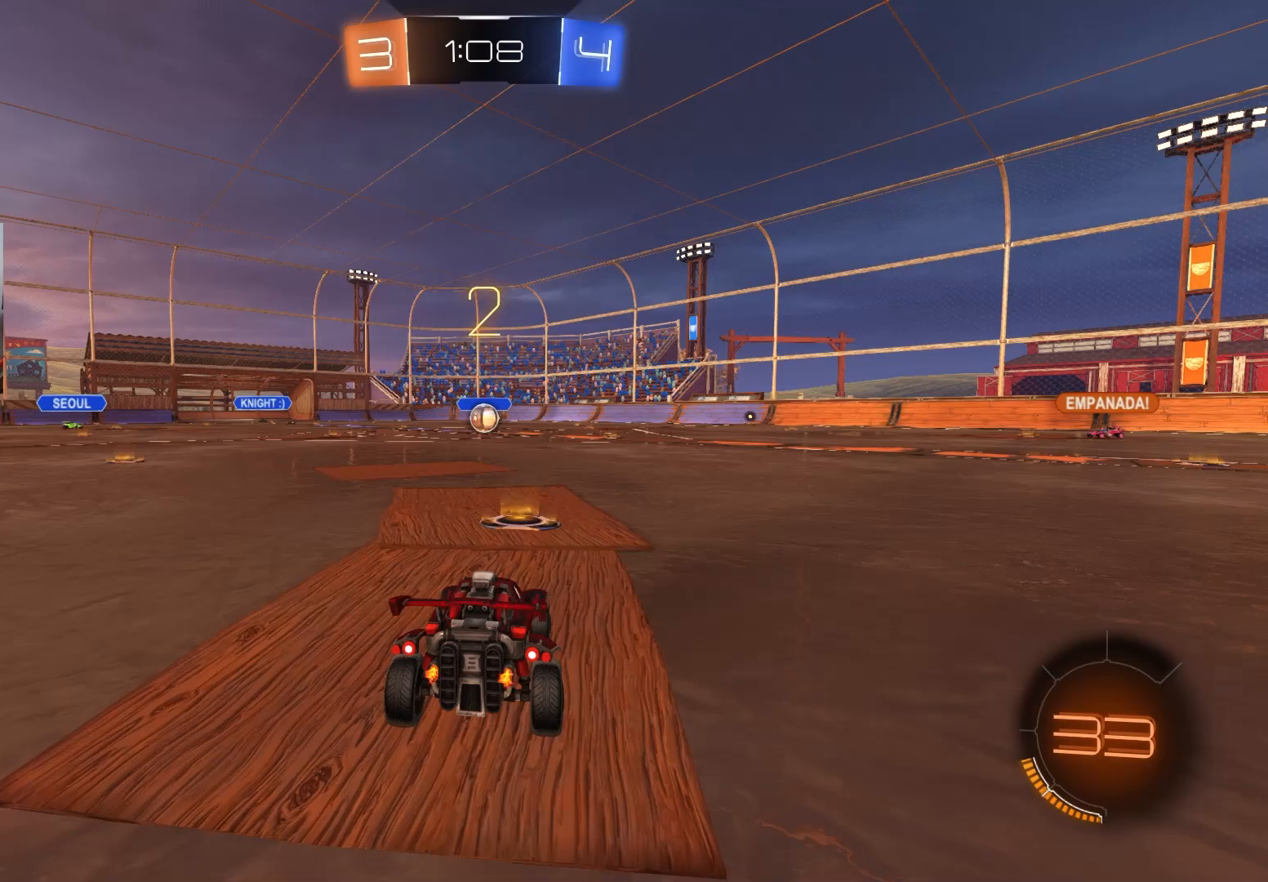
{"buttons": ["CIRCLE", "R2"], "left_stick": "center", "right_stick": "center", "events": []}
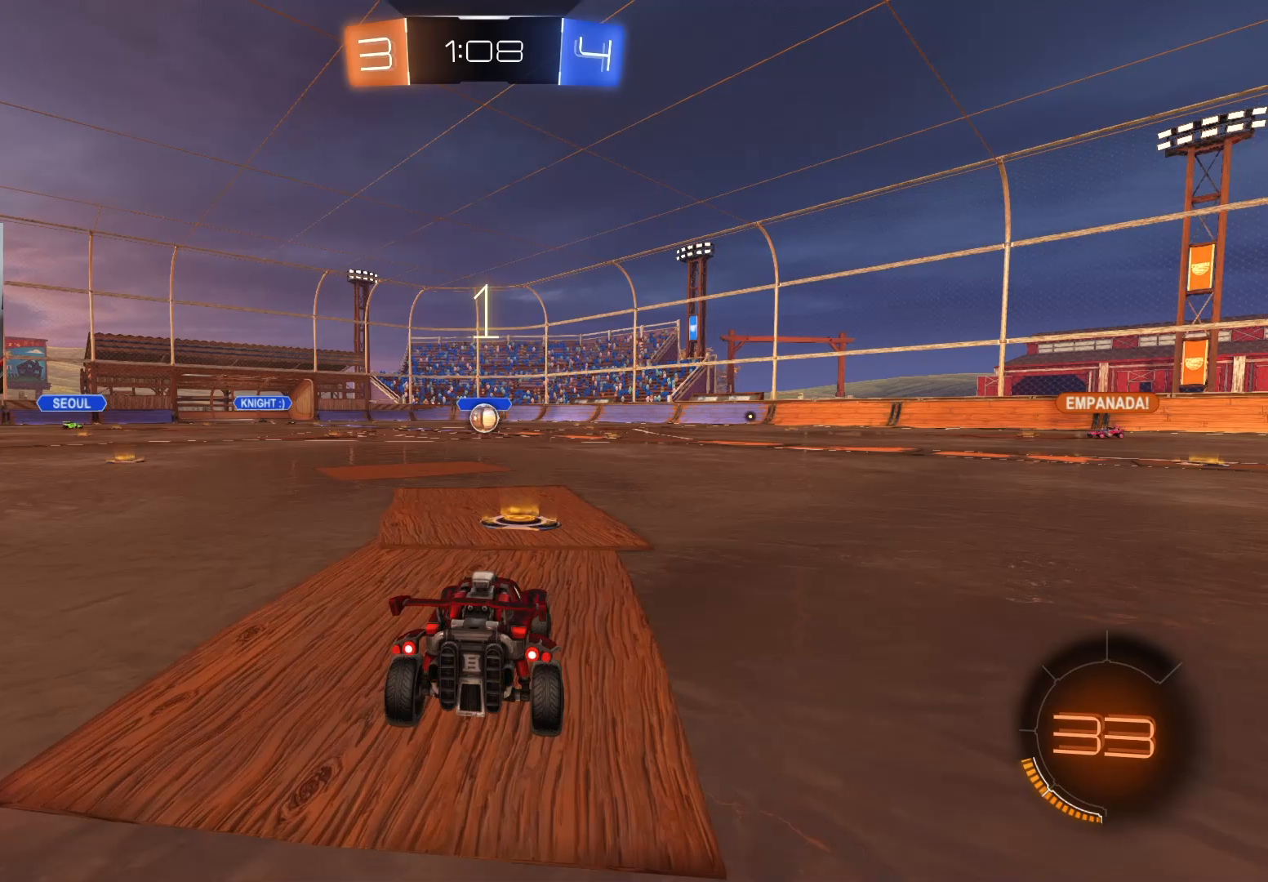
{"buttons": ["CIRCLE", "R2"], "left_stick": "center", "right_stick": "center", "events": []}
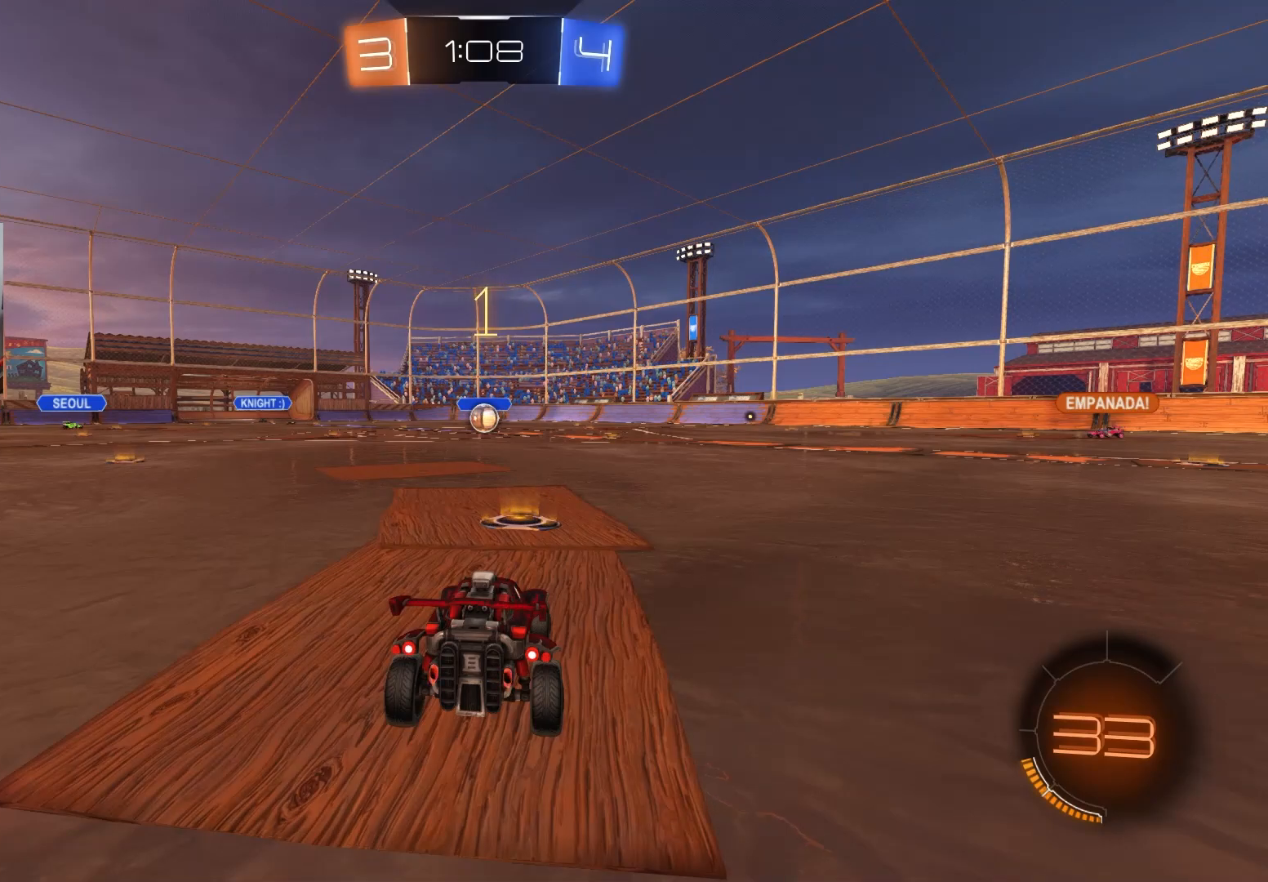
{"buttons": ["CIRCLE", "R2"], "left_stick": "center", "right_stick": "center", "events": []}
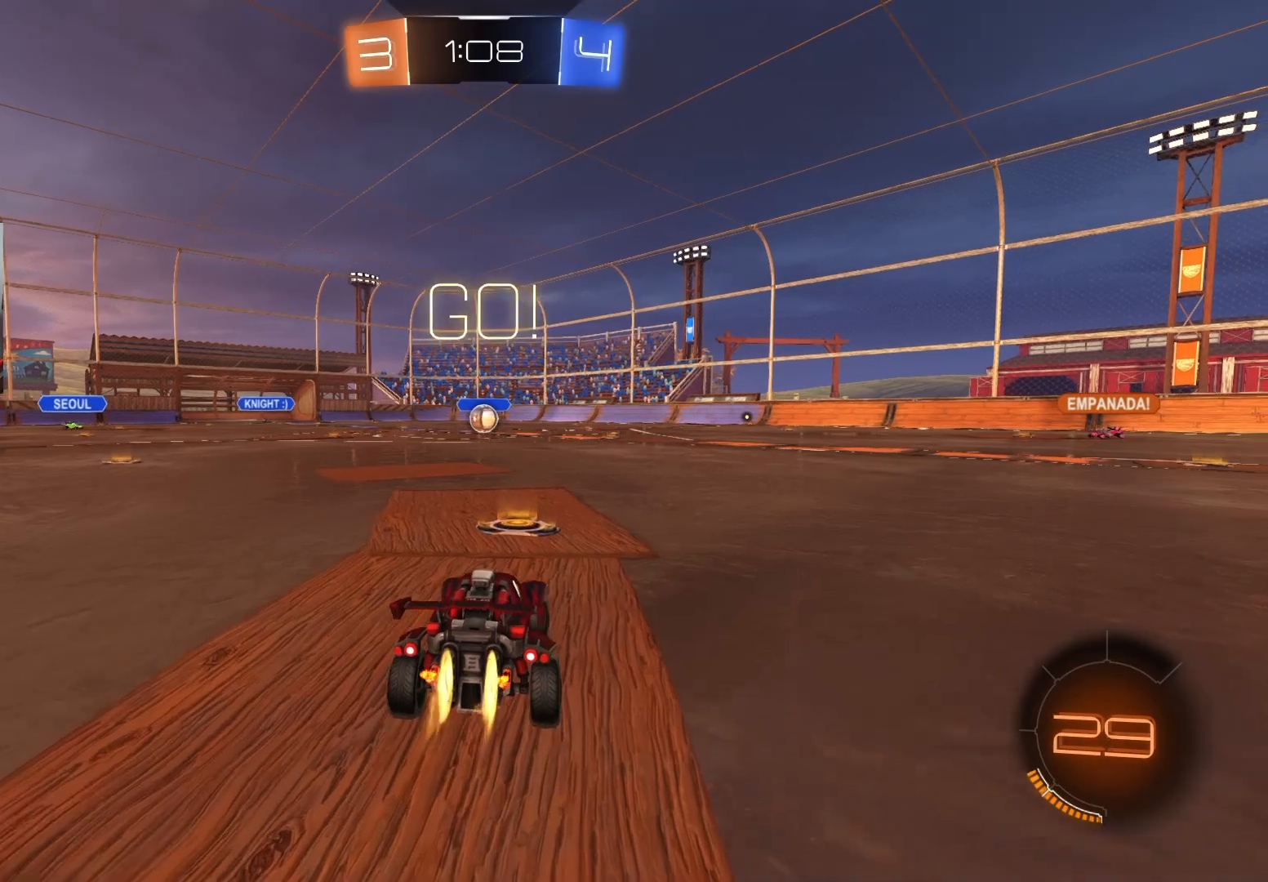
{"buttons": ["CIRCLE", "L1", "R2", "L3"], "left_stick": "down-right", "right_stick": "center", "events": [[217, "left_stick", "right"], [250, "CROSS", "down"], [317, "CROSS", "up"], [317, "L1", "down"], [333, "left_stick", "up"], [367, "CROSS", "down"], [367, "L3", "down"], [383, "left_stick", "down-right"], [483, "CROSS", "up"]]}
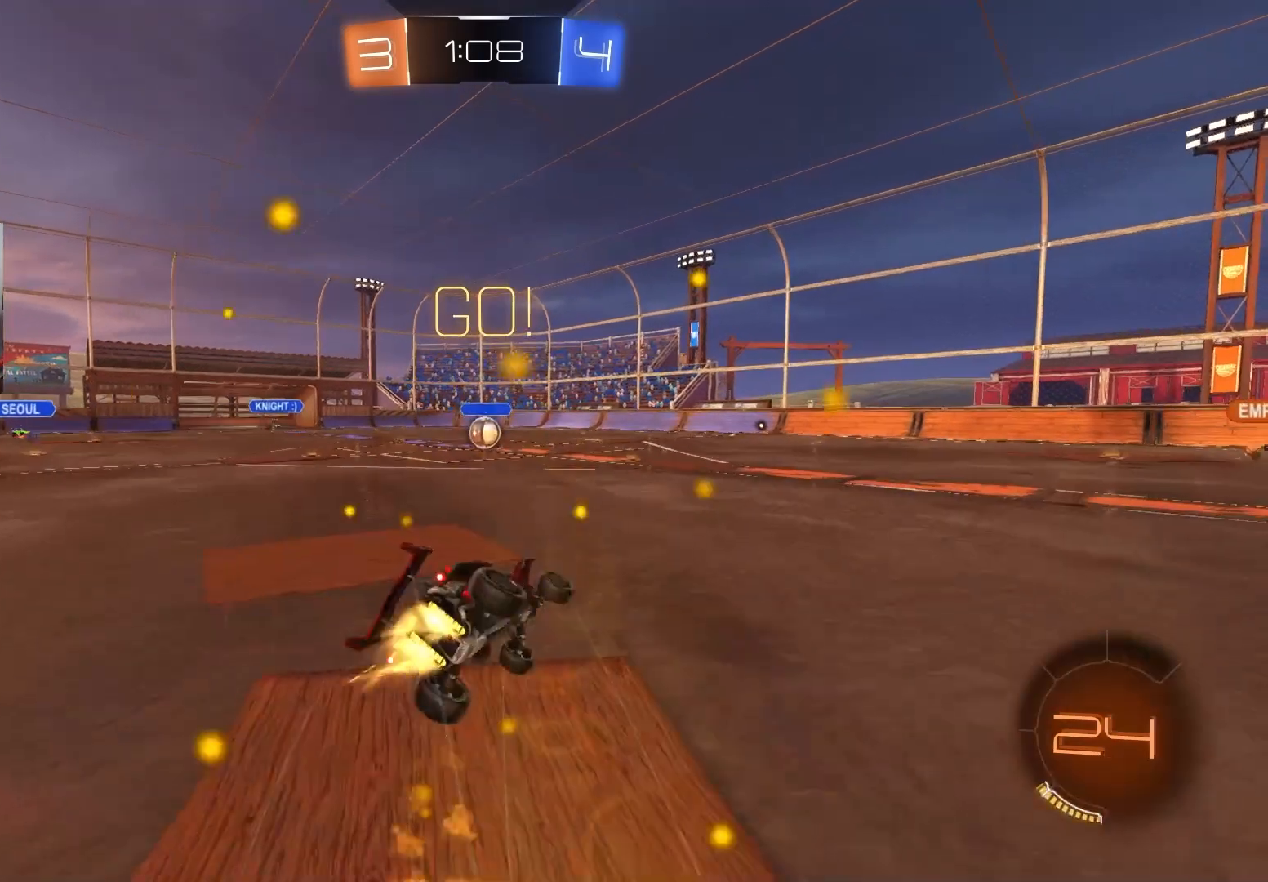
{"buttons": ["CIRCLE", "L1", "R2", "L3"], "left_stick": "down", "right_stick": "center", "events": [[50, "L3", "up"], [167, "TRIANGLE", "down"], [267, "TRIANGLE", "up"], [333, "left_stick", "up-left"], [367, "L3", "down"], [400, "left_stick", "down"]]}
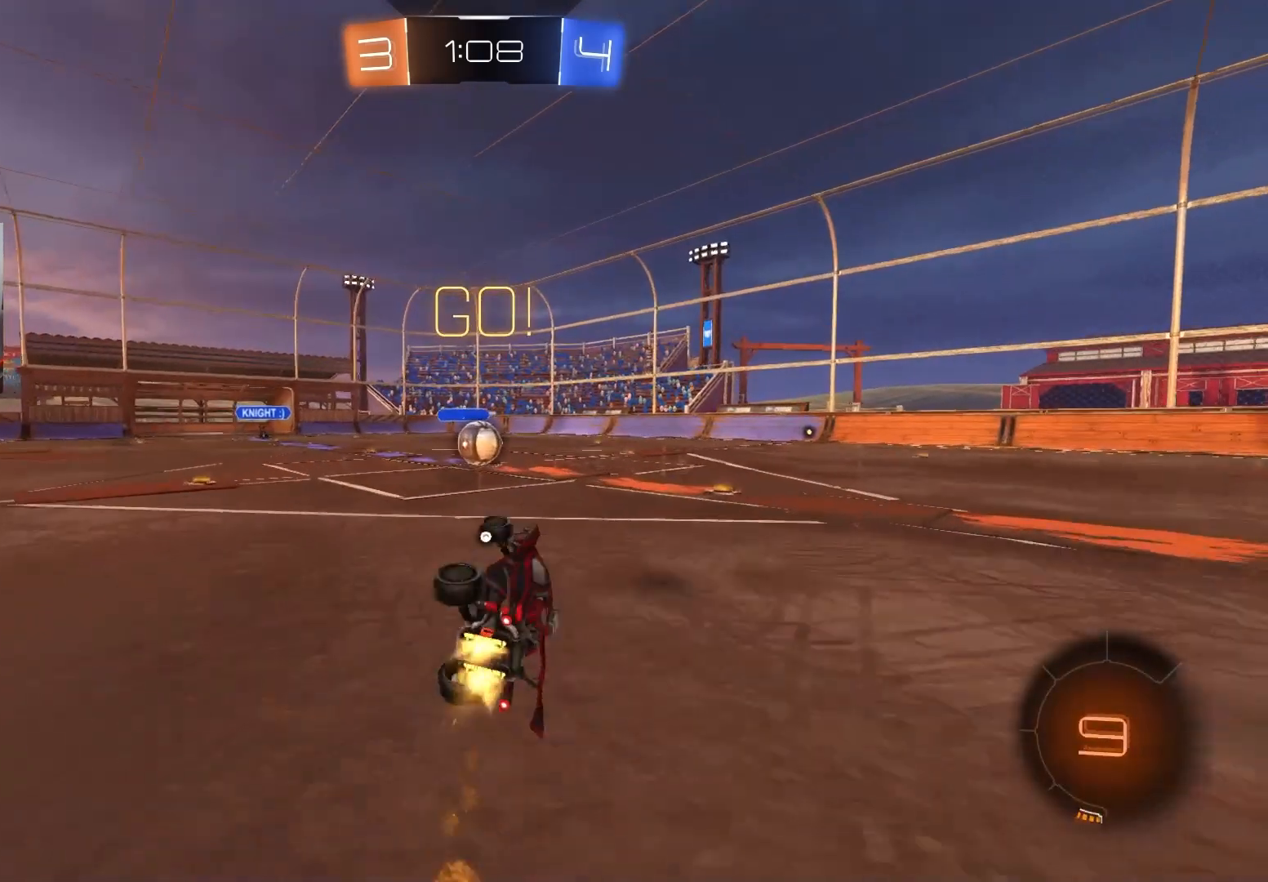
{"buttons": ["R2"], "left_stick": "left", "right_stick": "center", "events": [[83, "L3", "up"], [117, "left_stick", "left"], [233, "L1", "up"], [250, "left_stick", "center"], [300, "CIRCLE", "up"], [483, "left_stick", "left"]]}
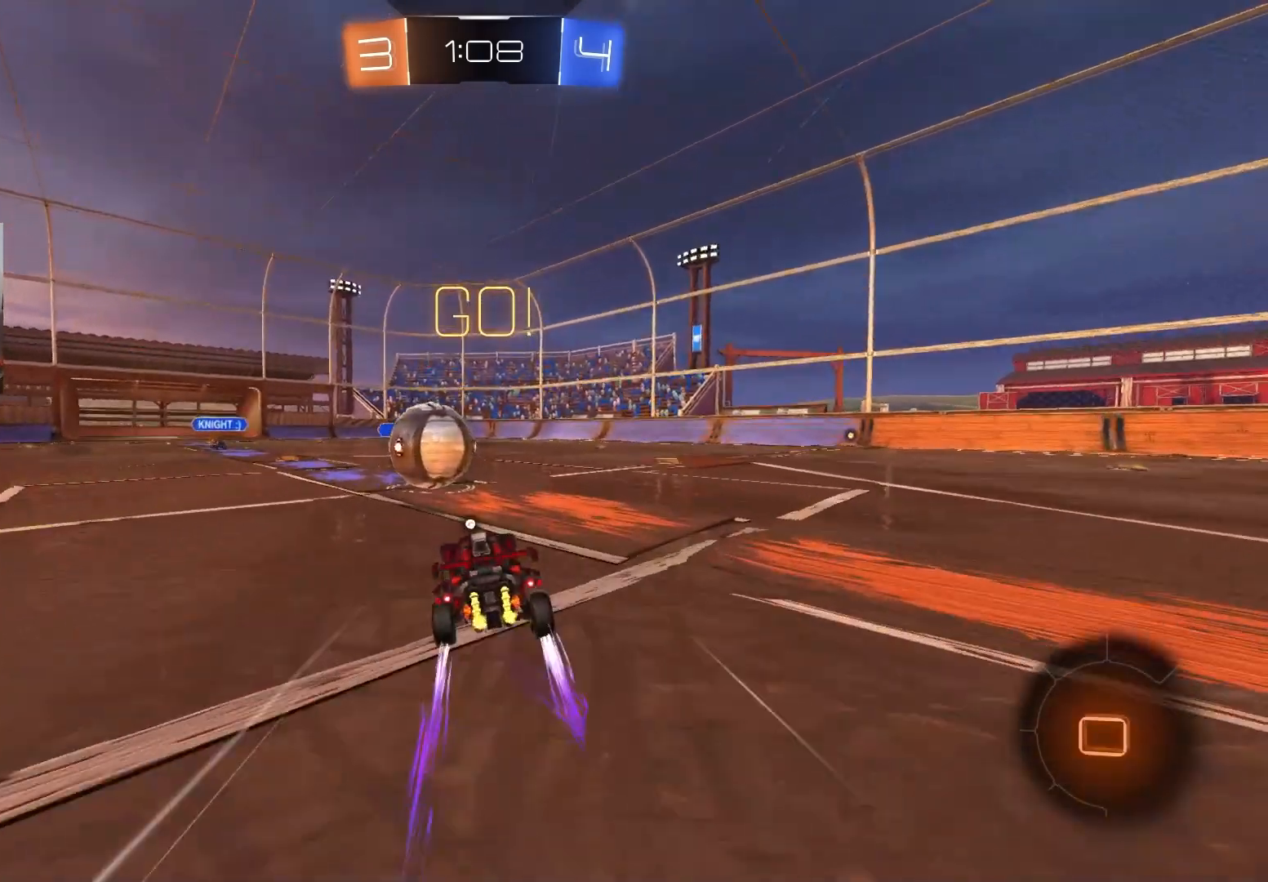
{"buttons": ["CIRCLE", "R1", "R2"], "left_stick": "down", "right_stick": "center", "events": [[50, "CIRCLE", "down"], [83, "CROSS", "down"], [167, "CROSS", "up"], [167, "left_stick", "center"], [183, "CIRCLE", "up"], [217, "left_stick", "up-right"], [267, "CIRCLE", "down"], [267, "CROSS", "down"], [300, "R1", "down"], [317, "TRIANGLE", "down"], [333, "L3", "down"], [400, "left_stick", "down"], [417, "CROSS", "up"], [483, "L3", "up"], [483, "TRIANGLE", "up"]]}
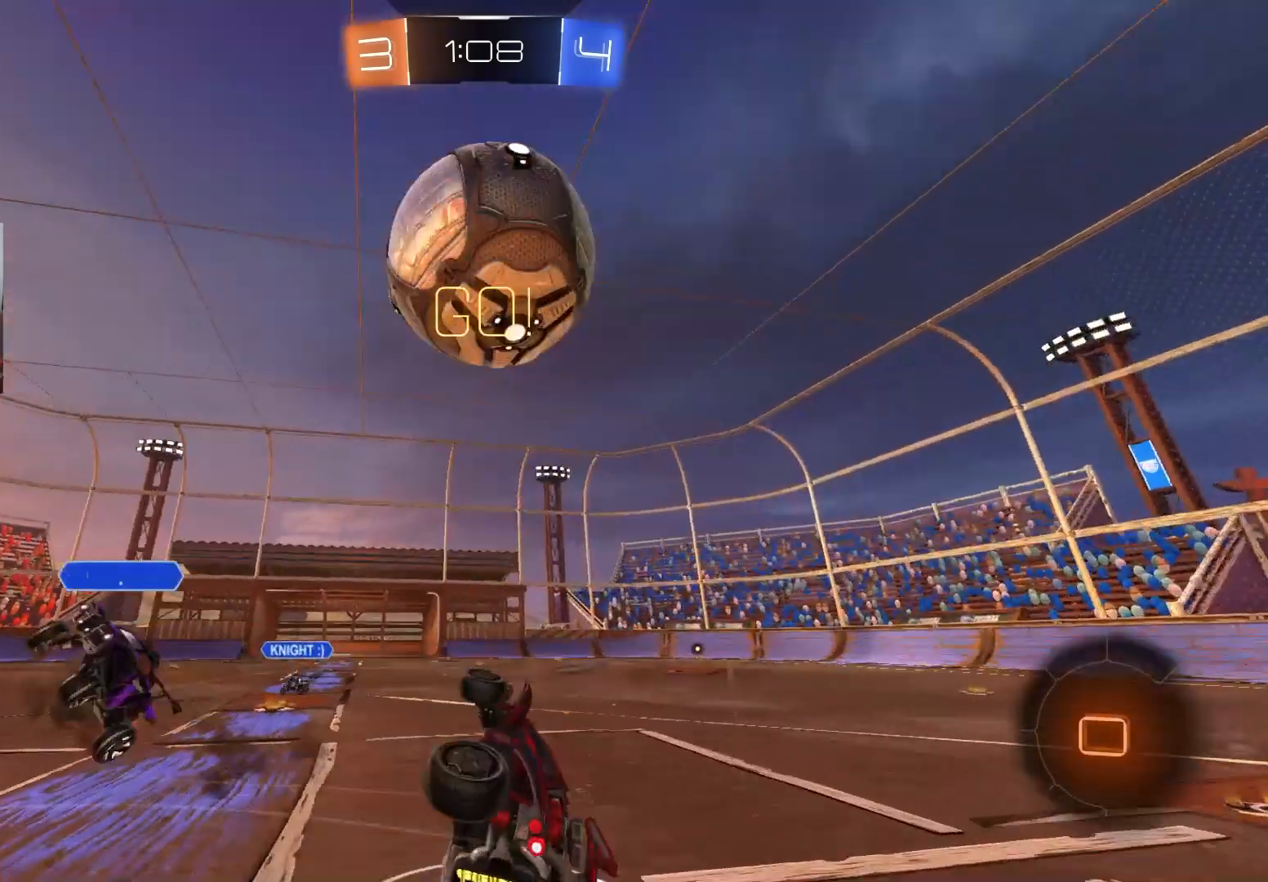
{"buttons": ["R1", "R2"], "left_stick": "up-right", "right_stick": "center", "events": [[183, "CIRCLE", "up"], [250, "TRIANGLE", "down"], [250, "left_stick", "left"], [367, "TRIANGLE", "up"], [367, "left_stick", "up"], [483, "left_stick", "up-right"]]}
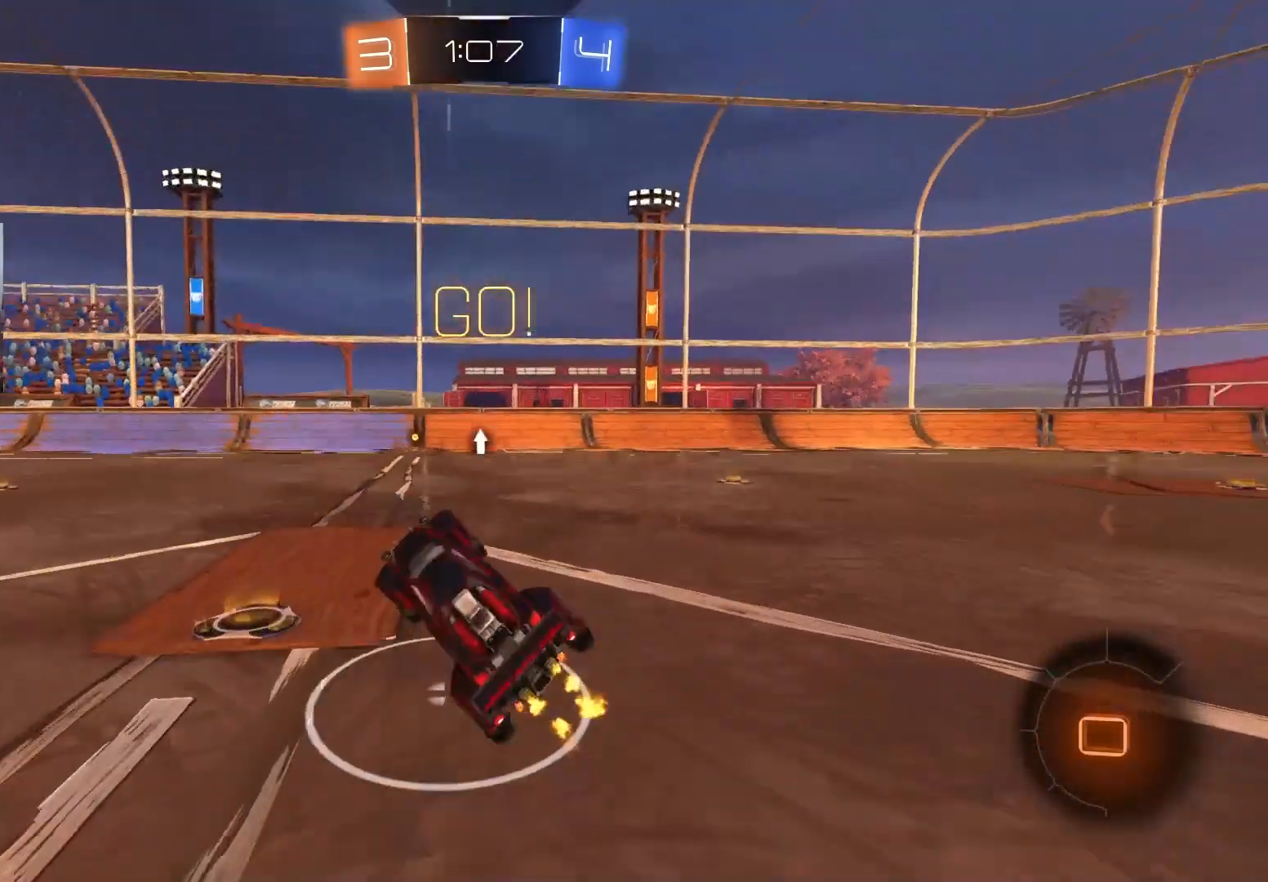
{"buttons": ["R2"], "left_stick": "right", "right_stick": "center", "events": [[100, "R1", "up"], [133, "L1", "down"], [150, "left_stick", "up"], [217, "L1", "up"], [300, "left_stick", "right"]]}